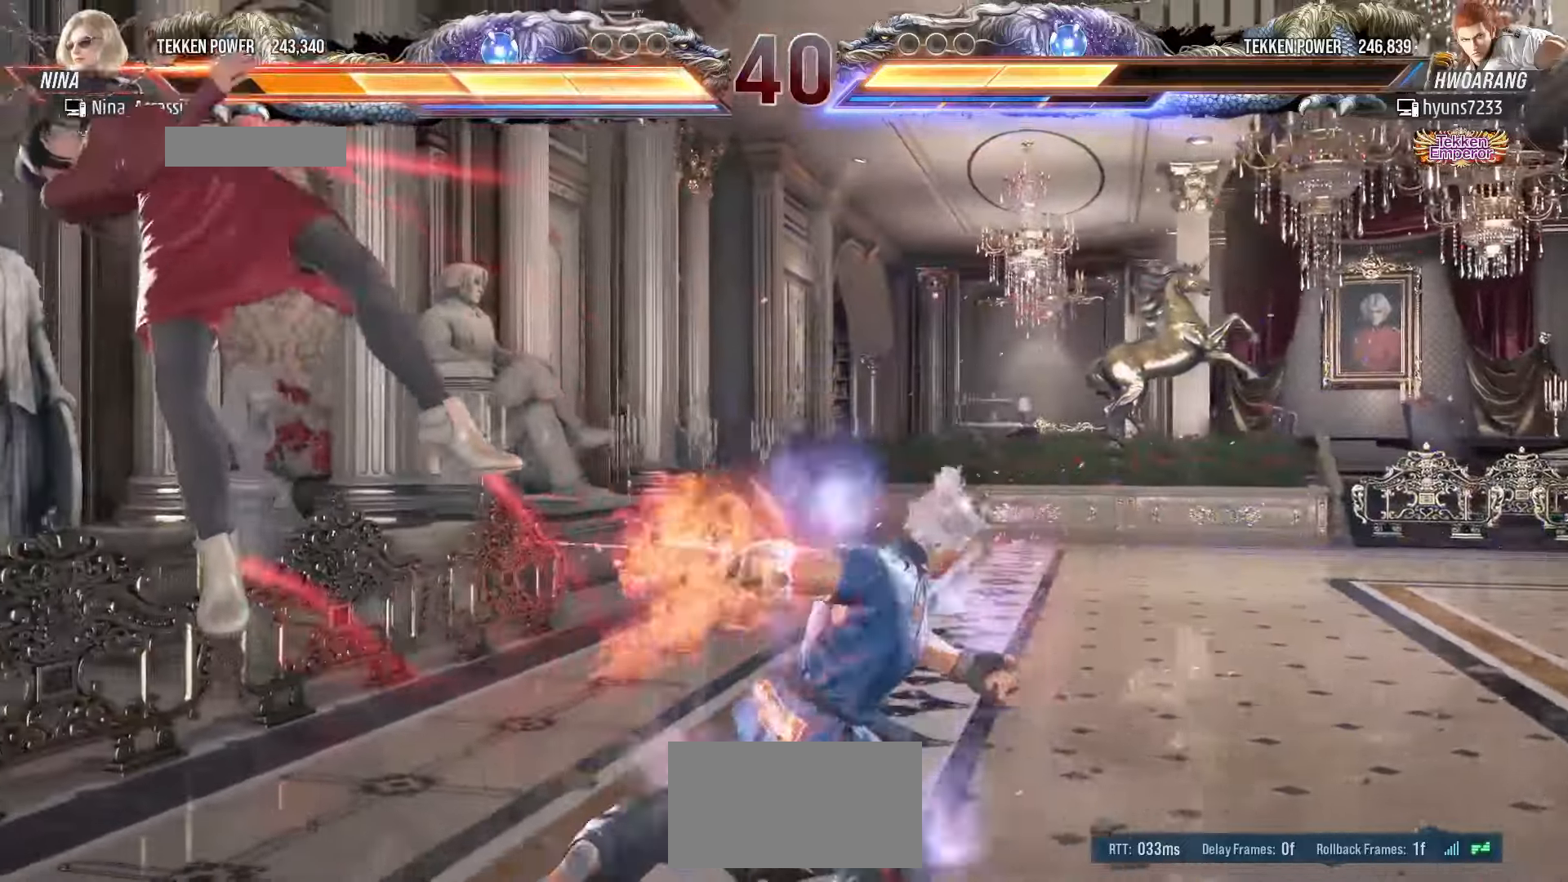
Gameplay with a controller (arcade stick); each line is a JSON object with the inputs held at the frame after it. "events" lists button and stick changes between this image and that frame as [ms after this image, input, new state], when the widget could be followed in between. Not read: L3 R3.
{"buttons": ["SQUARE"], "left_stick": "center", "events": [[50, "TRIANGLE", "up"], [83, "SQUARE", "down"], [133, "SQUARE", "up"], [183, "TRIANGLE", "down"], [250, "TRIANGLE", "up"], [283, "SQUARE", "down"], [333, "SQUARE", "up"], [383, "TRIANGLE", "down"], [433, "TRIANGLE", "up"], [483, "SQUARE", "down"]]}
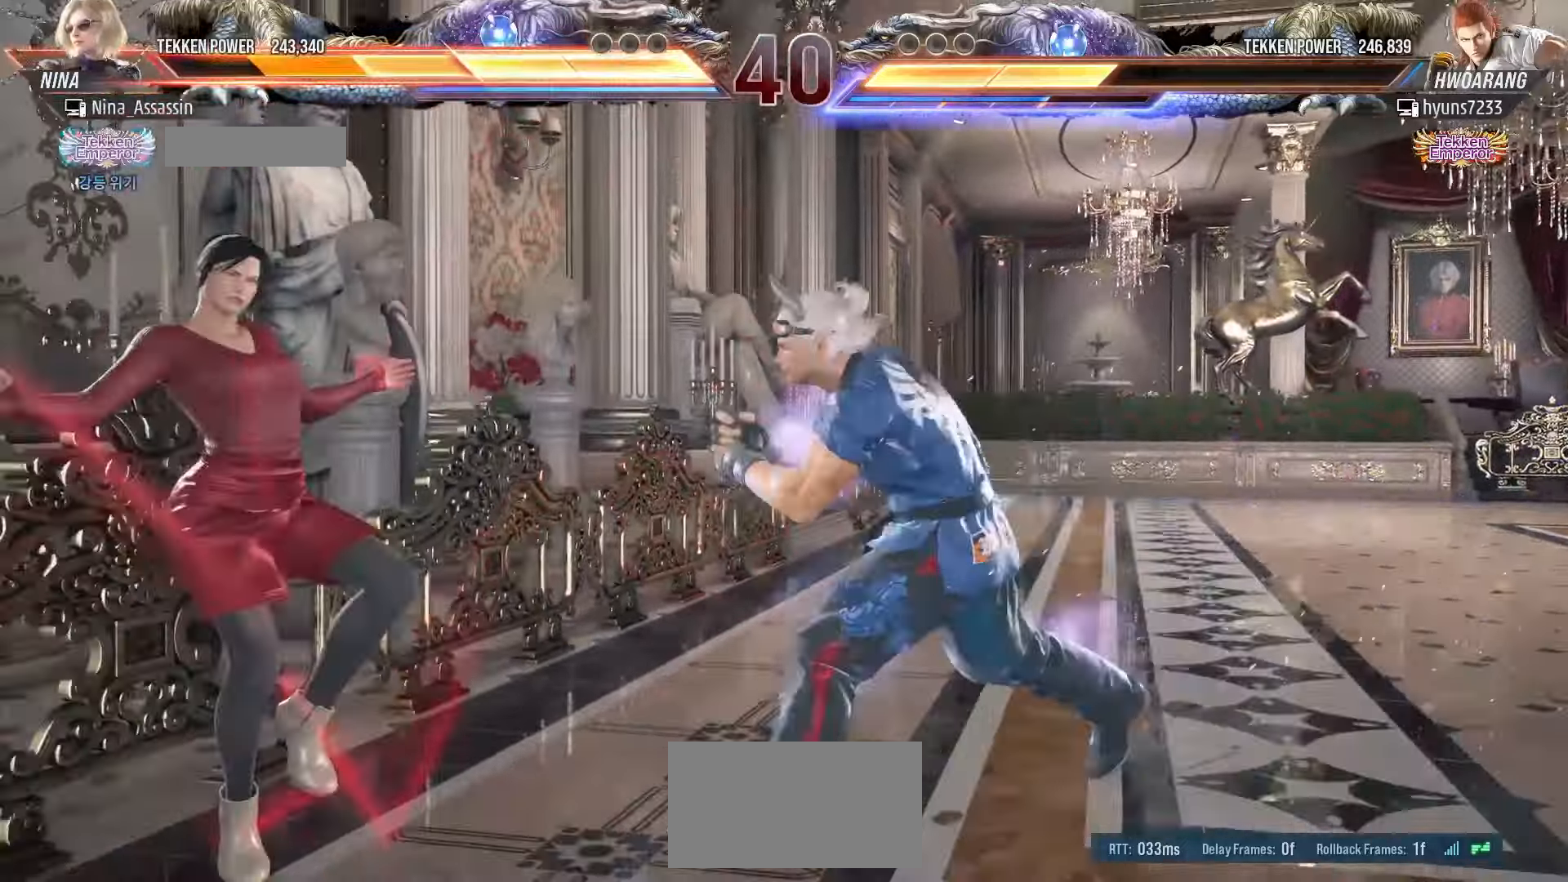
{"buttons": [], "left_stick": "center", "events": [[33, "SQUARE", "up"], [83, "TRIANGLE", "down"], [133, "TRIANGLE", "up"], [183, "SQUARE", "down"], [233, "SQUARE", "up"], [266, "TRIANGLE", "down"], [333, "TRIANGLE", "up"], [366, "SQUARE", "down"], [416, "SQUARE", "up"], [450, "TRIANGLE", "down"], [500, "TRIANGLE", "up"]]}
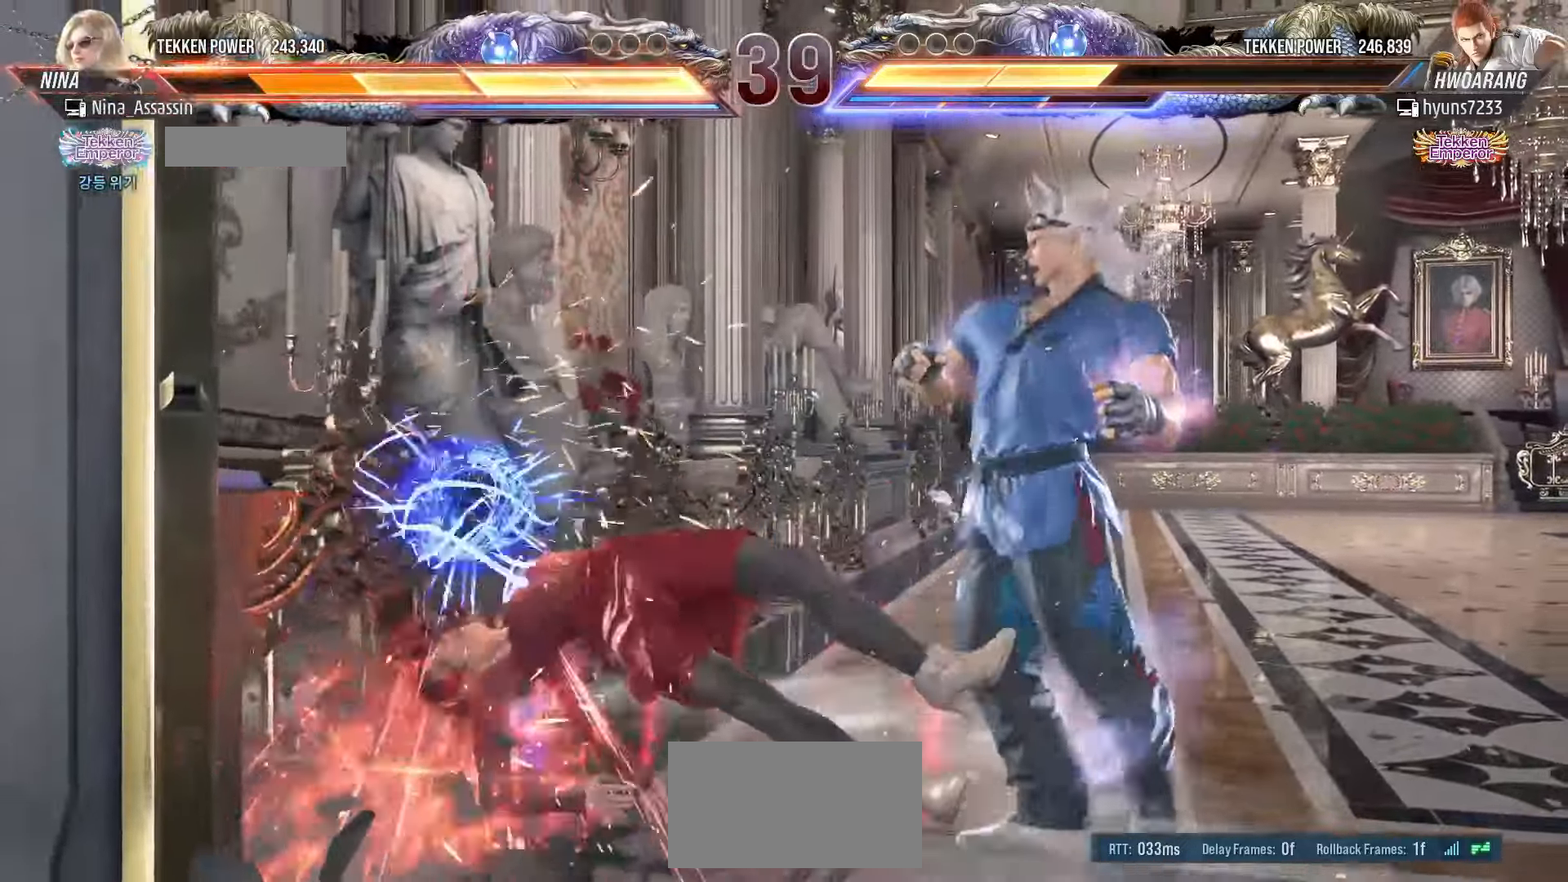
{"buttons": [], "left_stick": "left", "events": [[33, "SQUARE", "down"], [66, "left_stick", "left"], [83, "SQUARE", "up"], [150, "TRIANGLE", "down"], [200, "SQUARE", "down"], [200, "TRIANGLE", "up"], [266, "SQUARE", "up"]]}
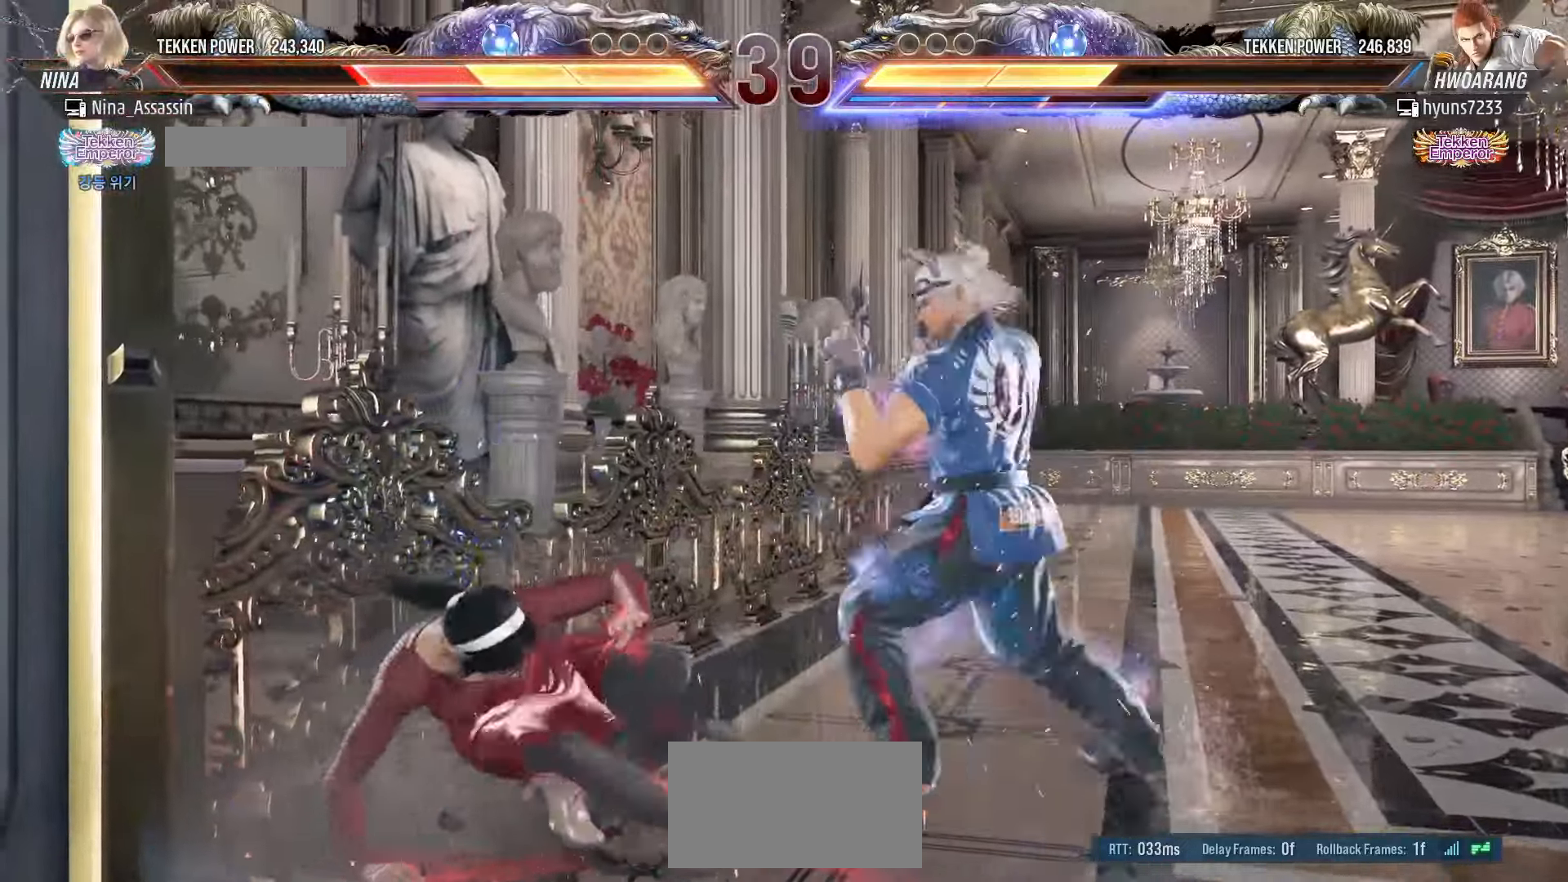
{"buttons": [], "left_stick": "left", "events": []}
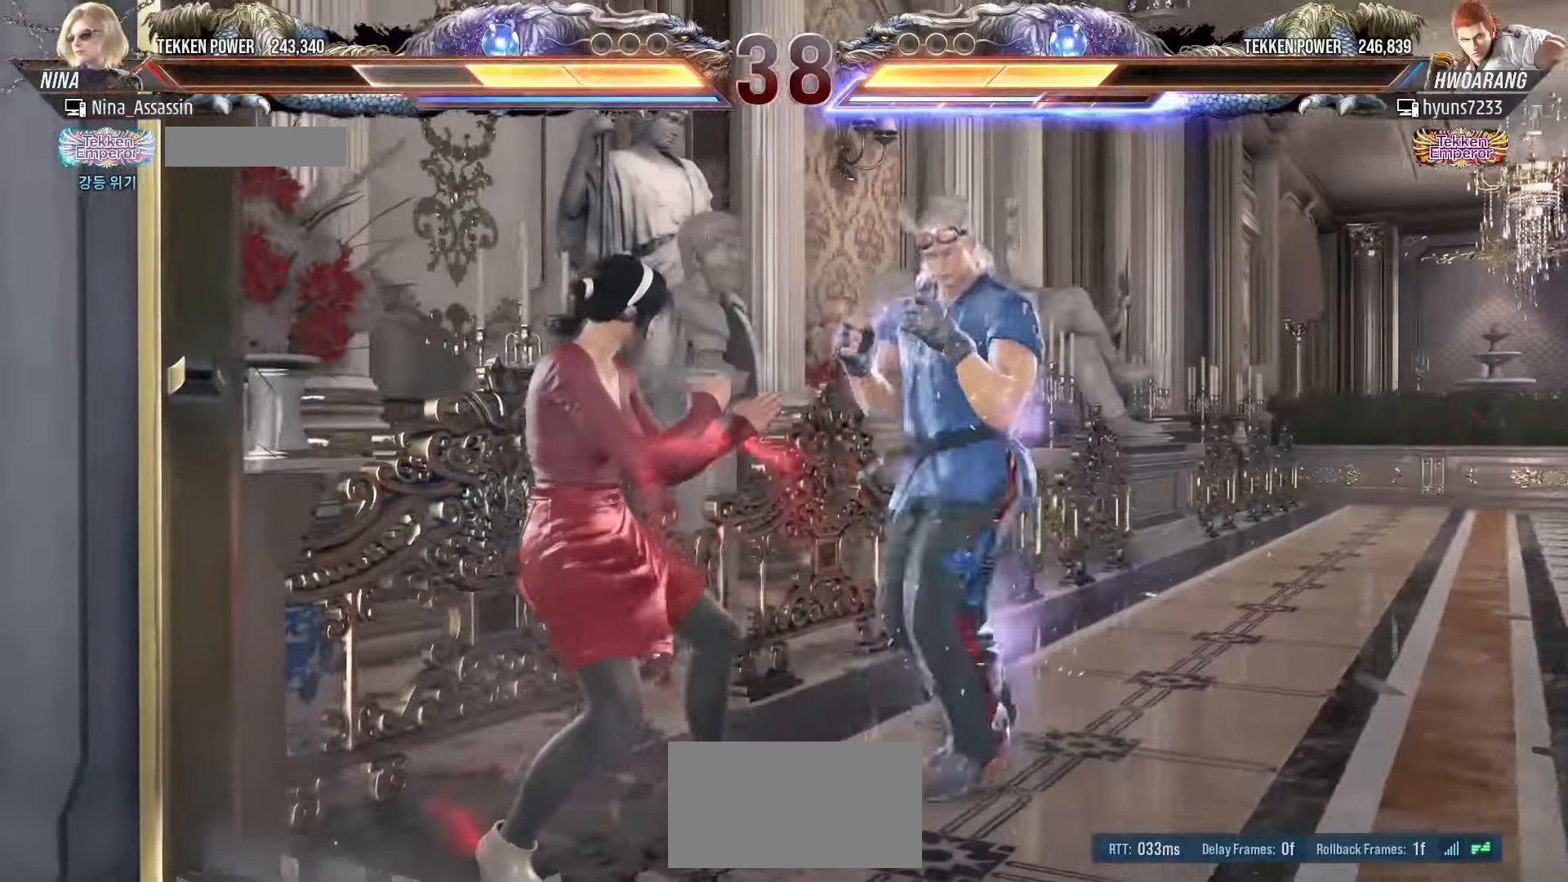
{"buttons": [], "left_stick": "left", "events": [[66, "left_stick", "down-right"], [333, "left_stick", "center"], [383, "left_stick", "left"]]}
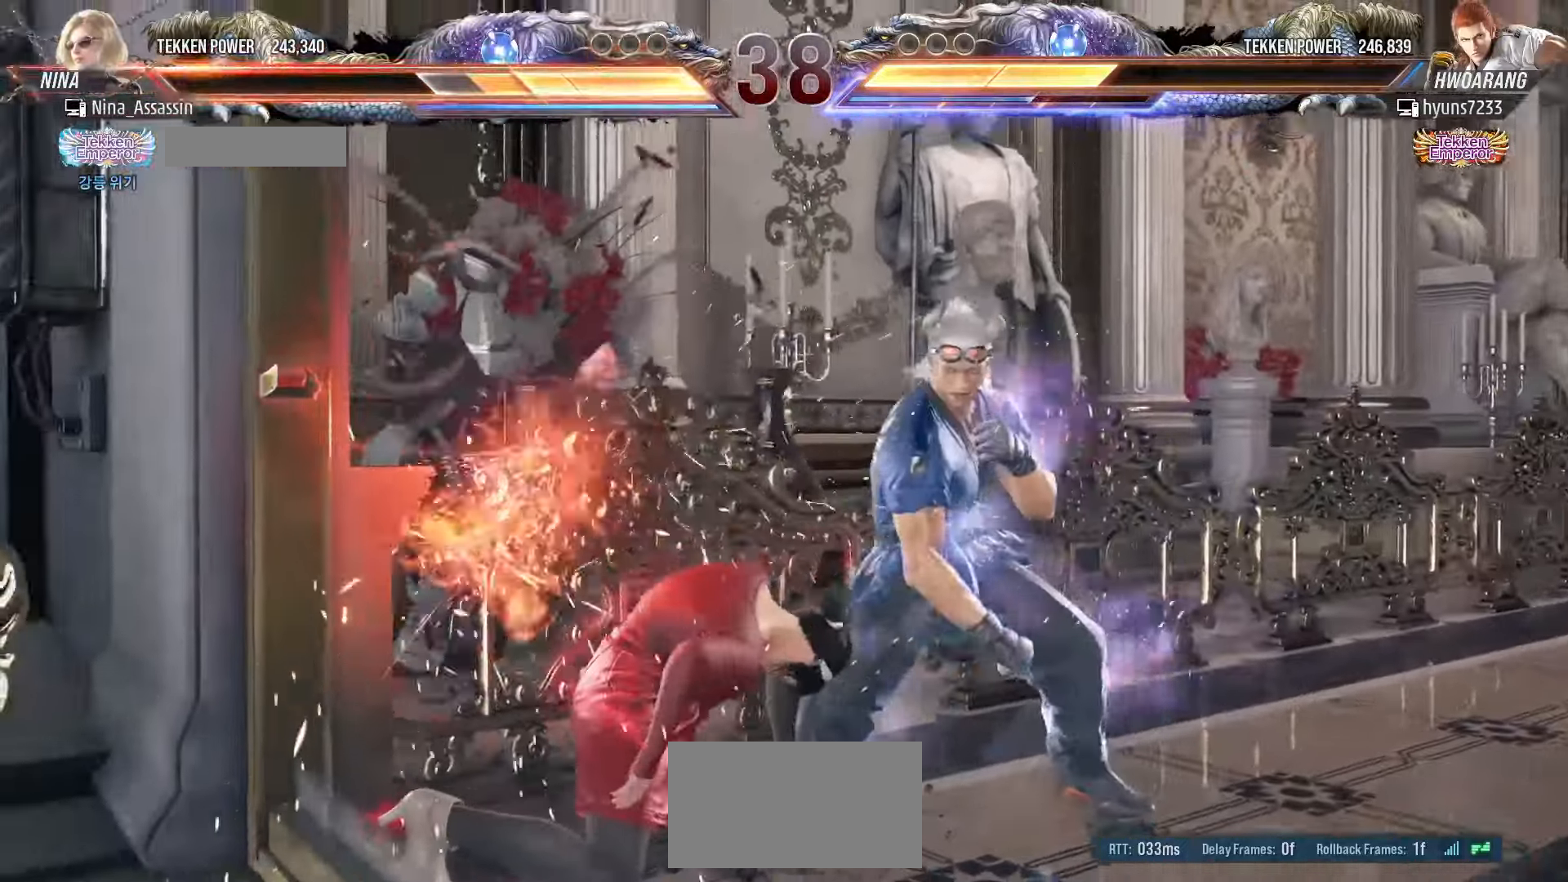
{"buttons": [], "left_stick": "left", "events": []}
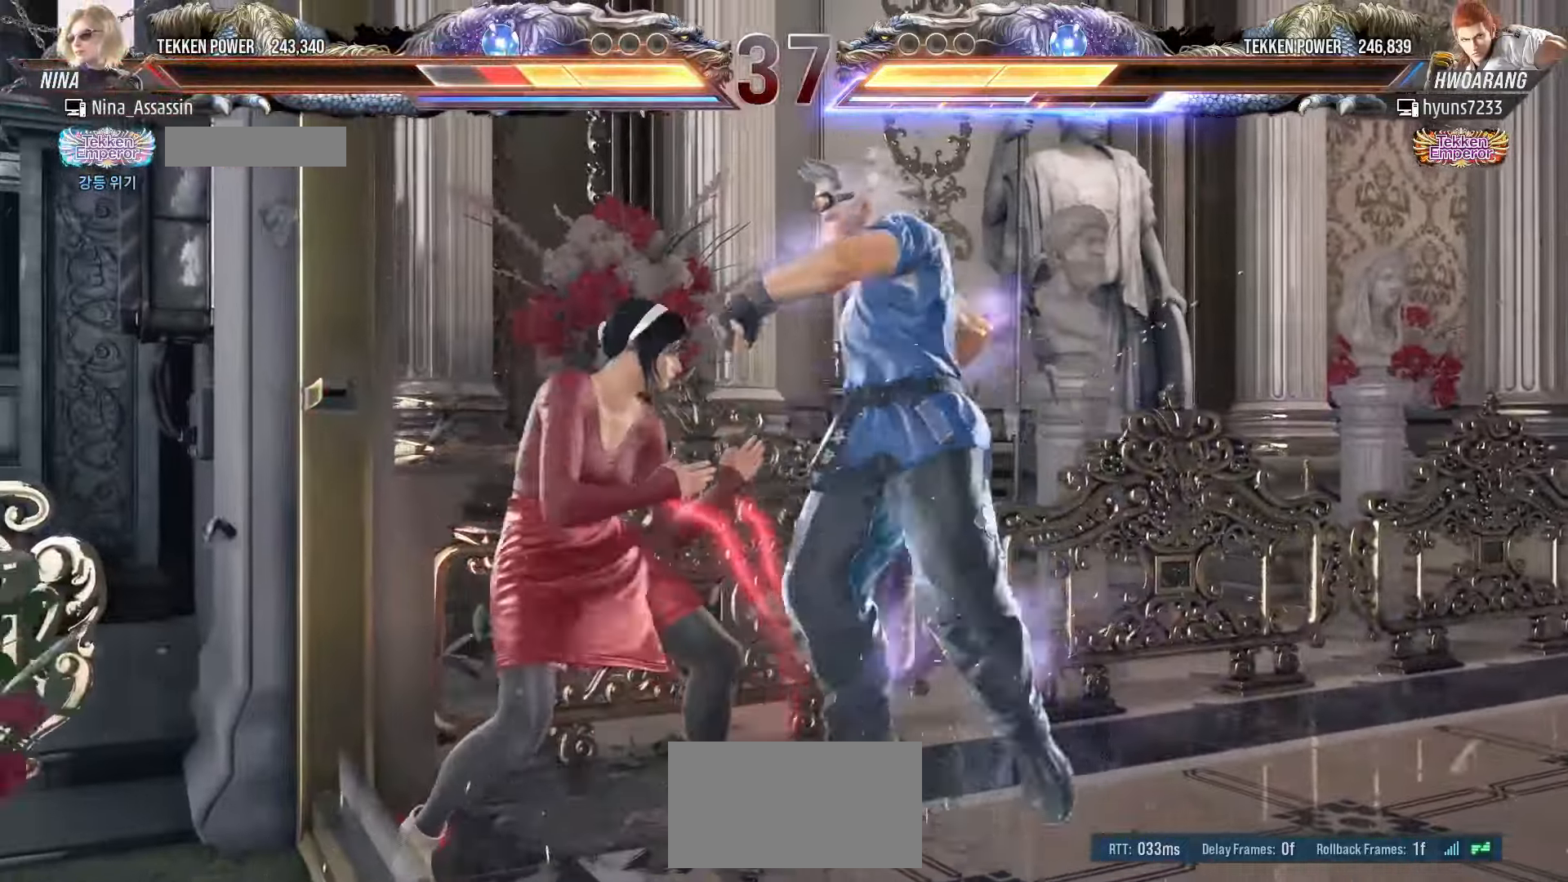
{"buttons": [], "left_stick": "left", "events": []}
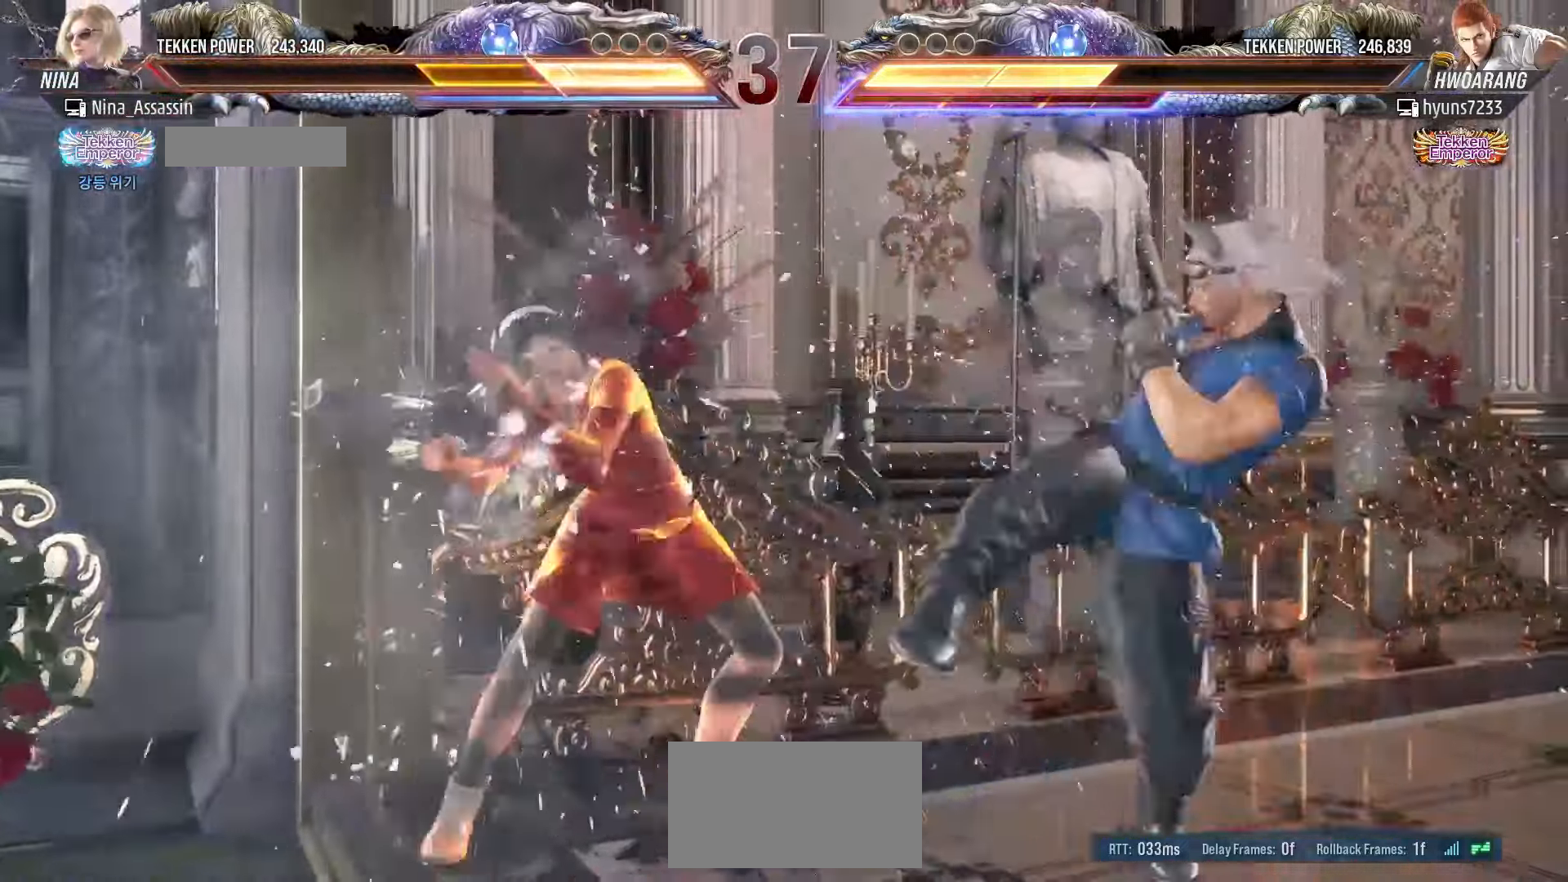
{"buttons": [], "left_stick": "left", "events": []}
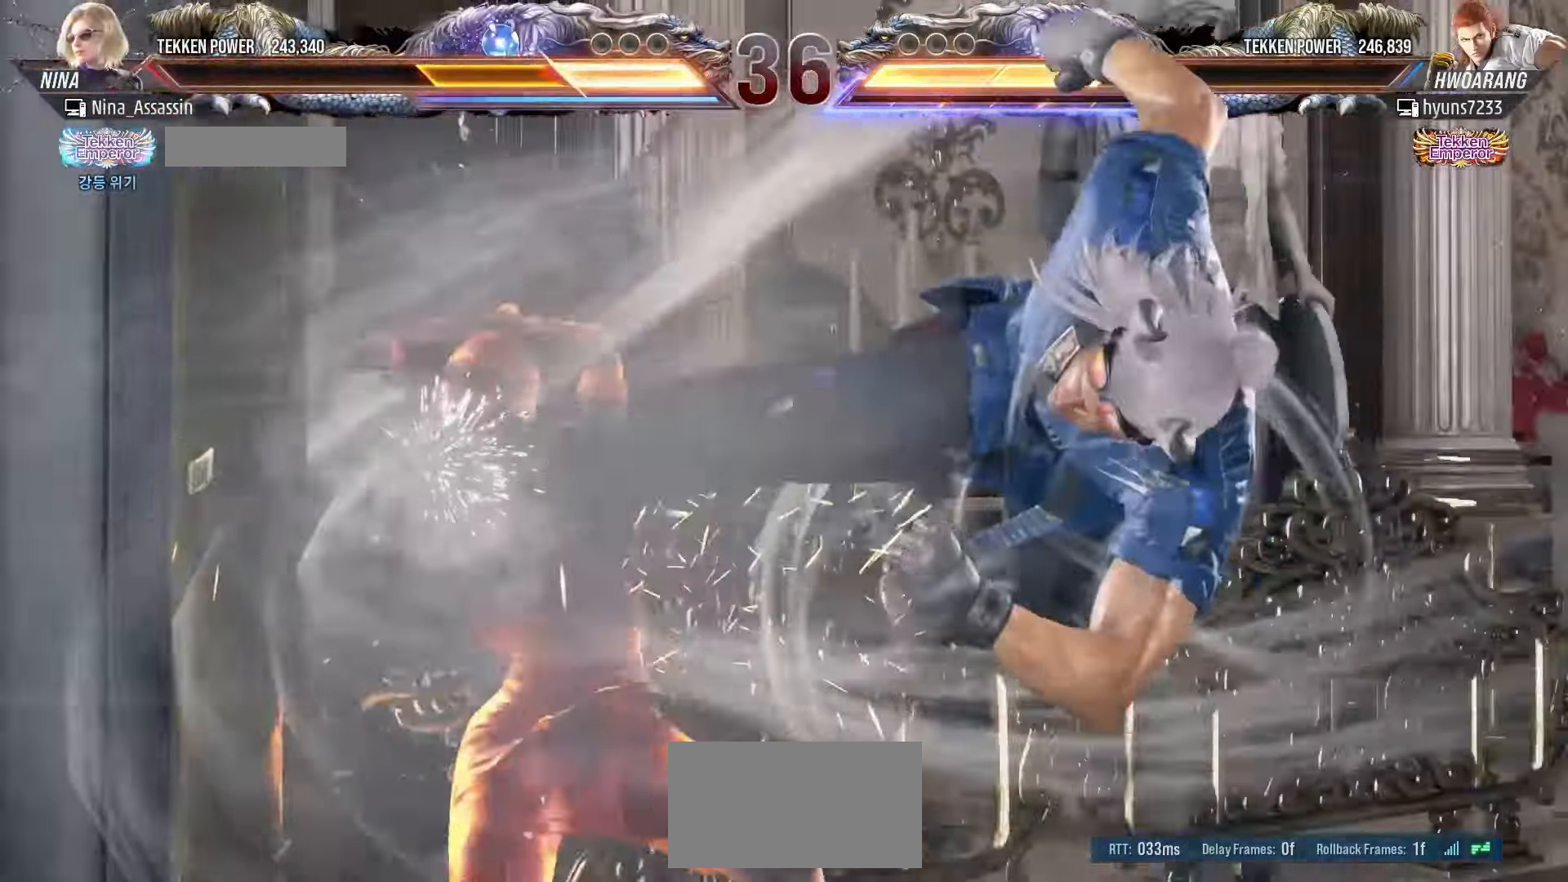
{"buttons": [], "left_stick": "left", "events": []}
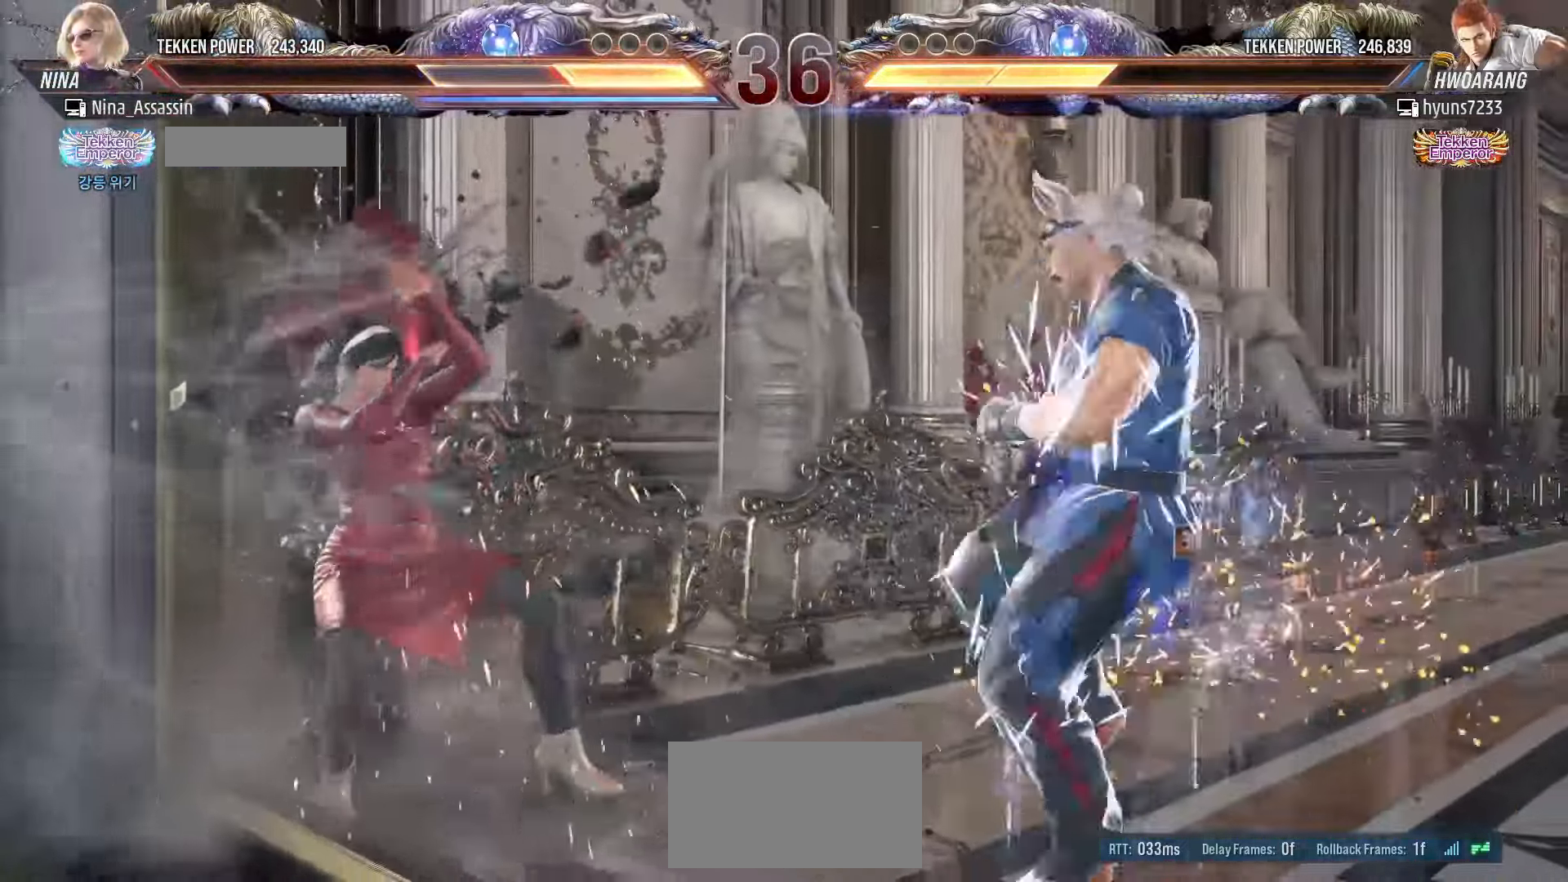
{"buttons": [], "left_stick": "left", "events": []}
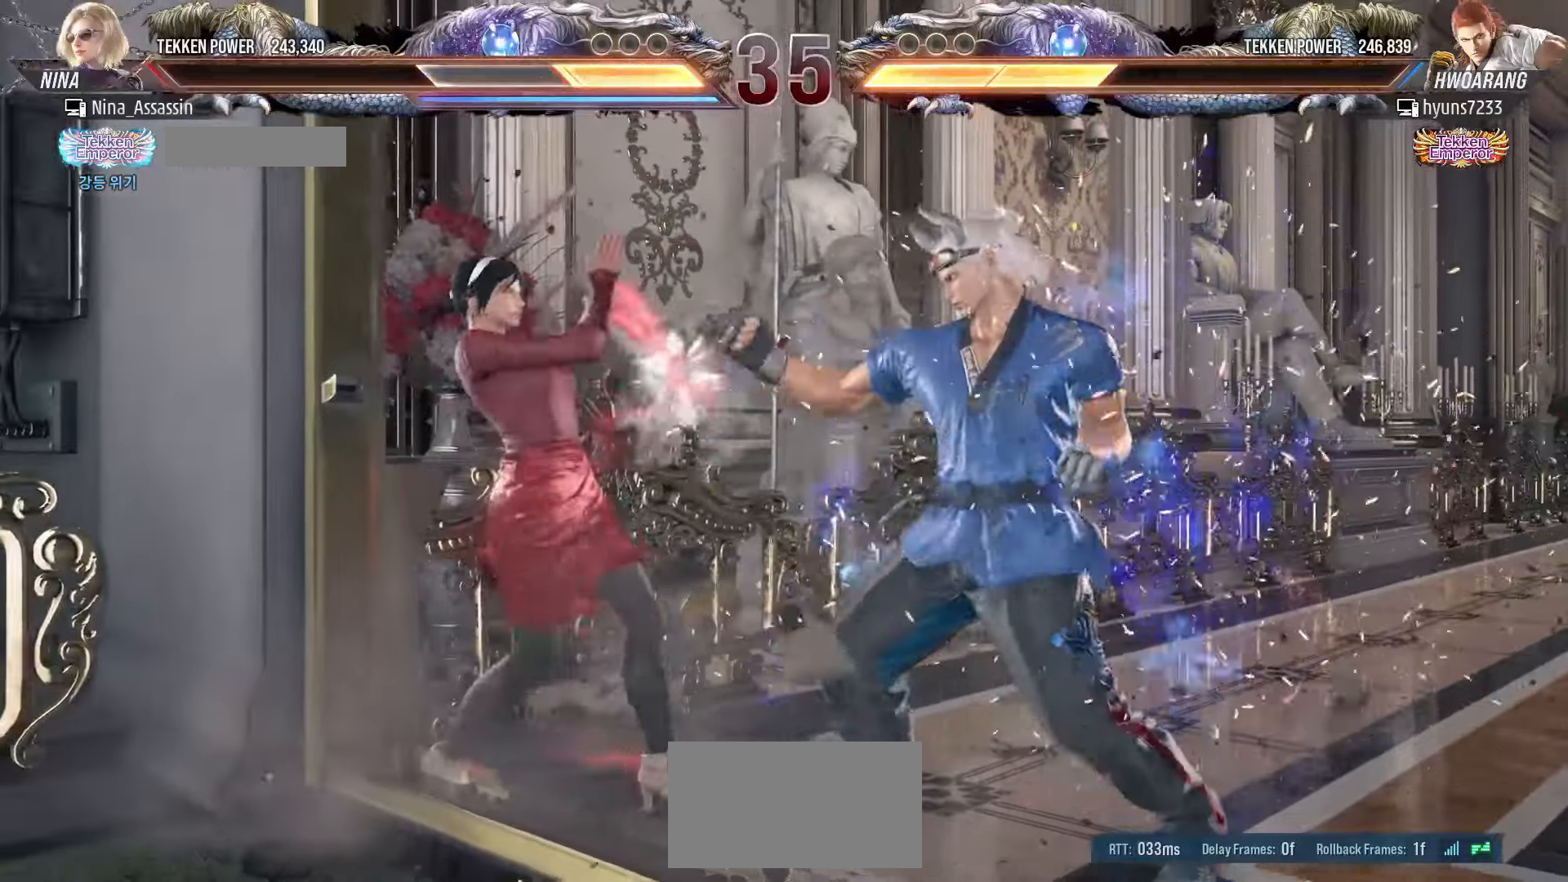
{"buttons": [], "left_stick": "center", "events": [[233, "SQUARE", "down"], [233, "left_stick", "center"], [283, "SQUARE", "up"], [333, "TRIANGLE", "down"], [400, "TRIANGLE", "up"]]}
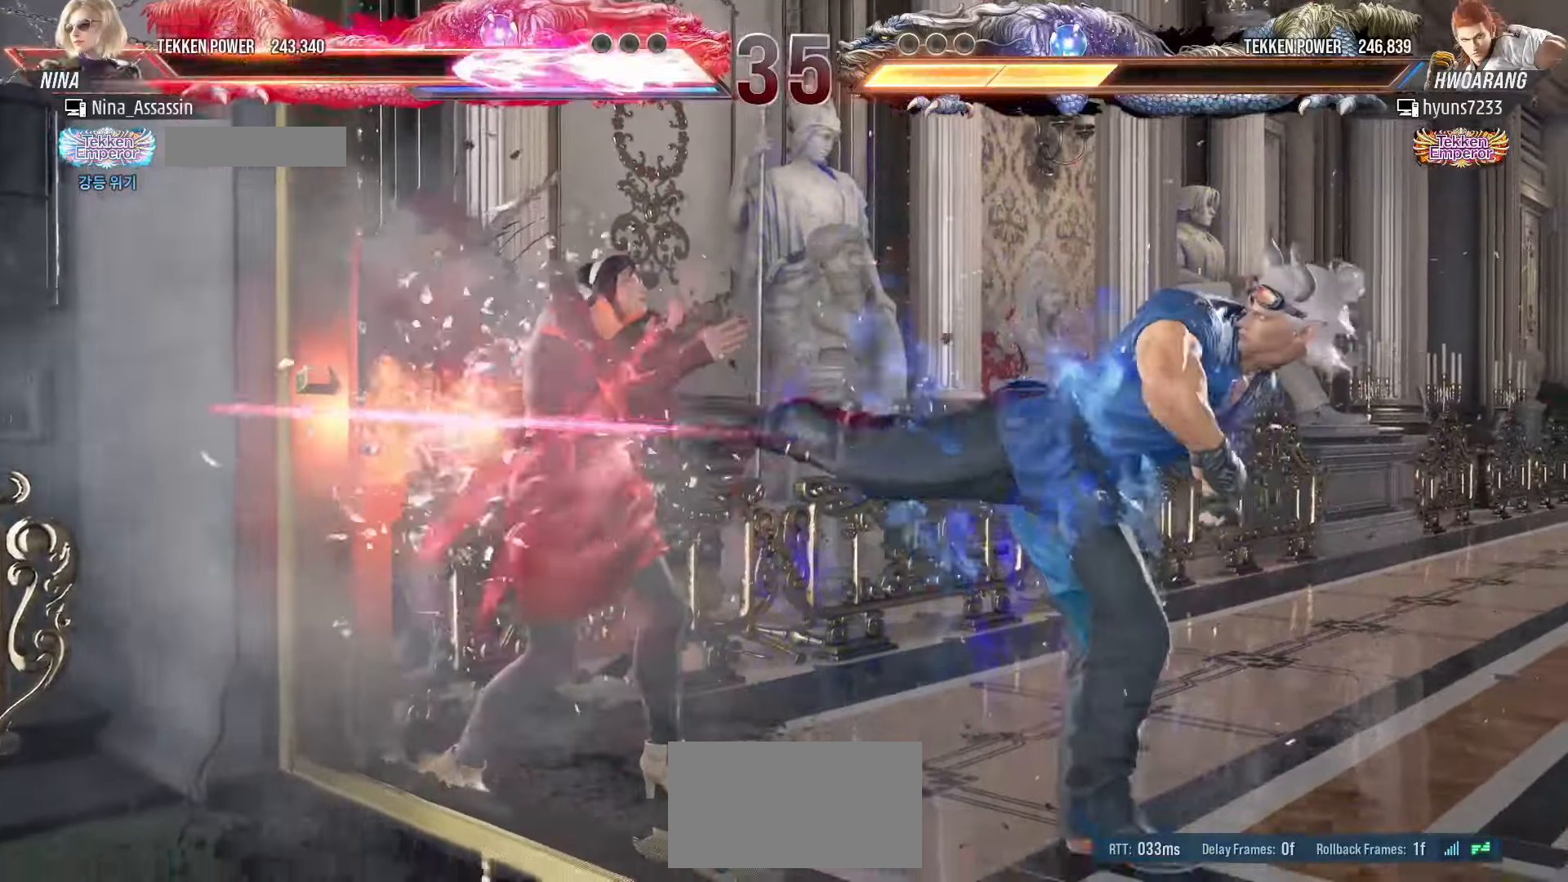
{"buttons": [], "left_stick": "left", "events": [[16, "left_stick", "left"]]}
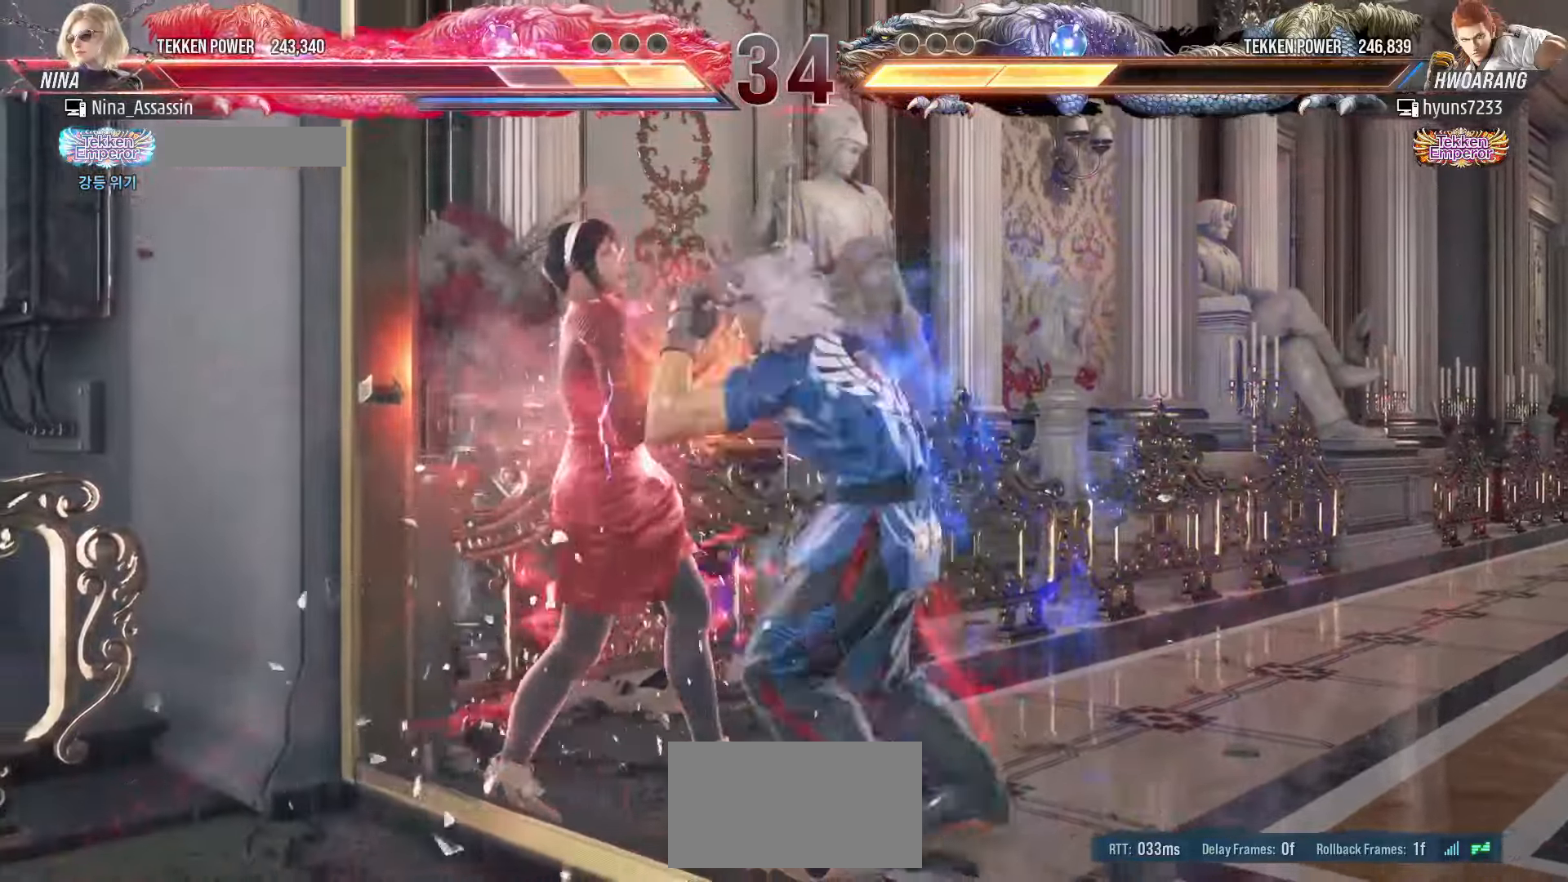
{"buttons": [], "left_stick": "center", "events": [[416, "left_stick", "center"]]}
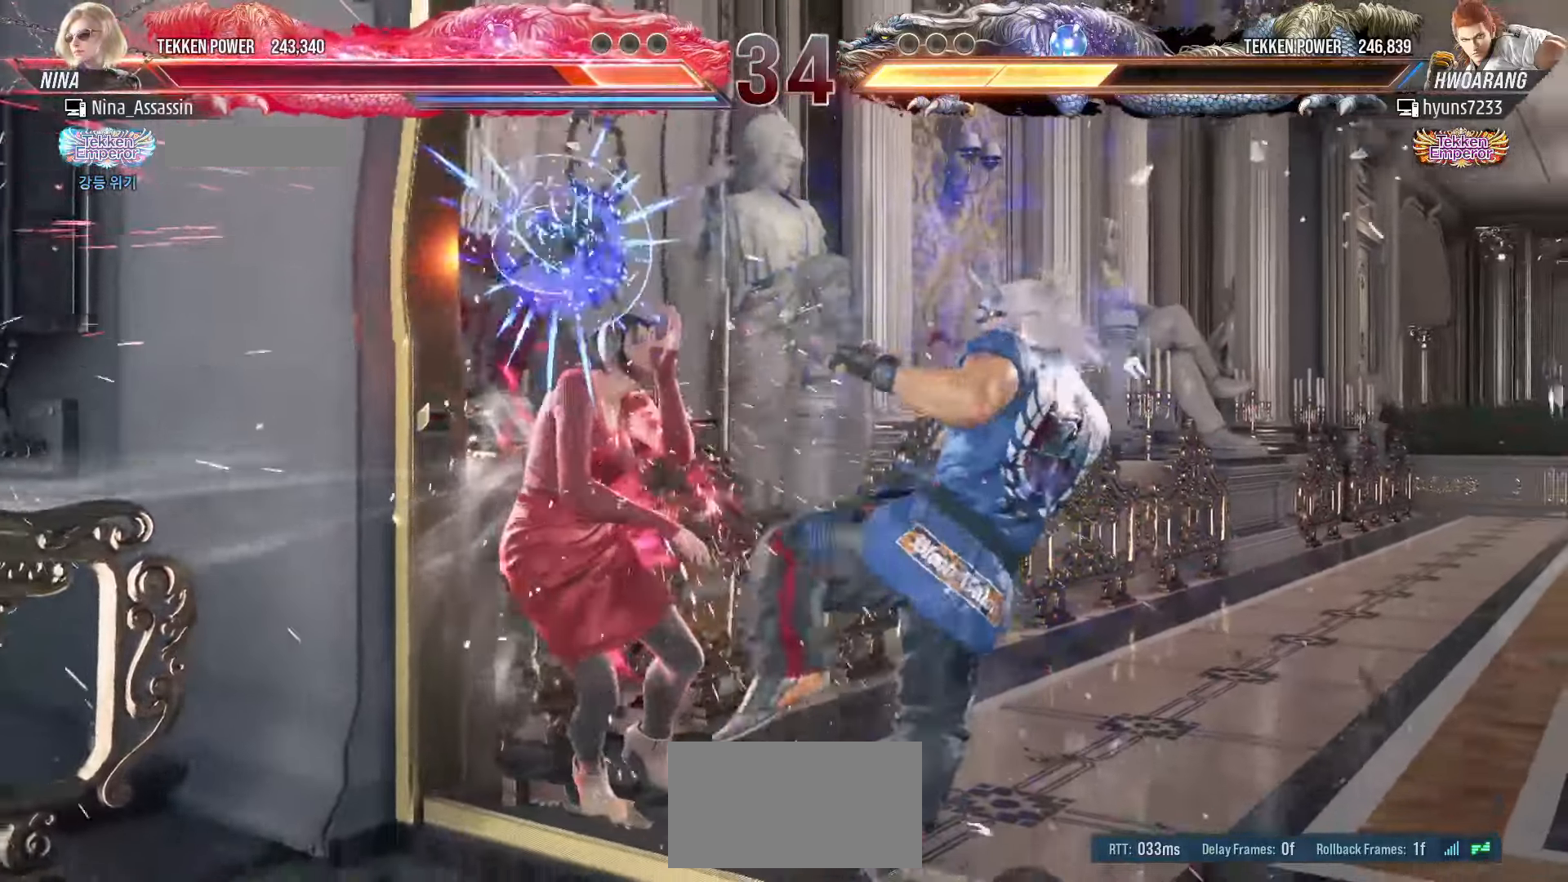
{"buttons": ["TRIANGLE"], "left_stick": "center", "events": [[100, "TRIANGLE", "down"], [166, "TRIANGLE", "up"], [183, "SQUARE", "down"], [233, "SQUARE", "up"], [283, "TRIANGLE", "down"], [333, "TRIANGLE", "up"], [366, "SQUARE", "down"], [416, "SQUARE", "up"], [466, "TRIANGLE", "down"]]}
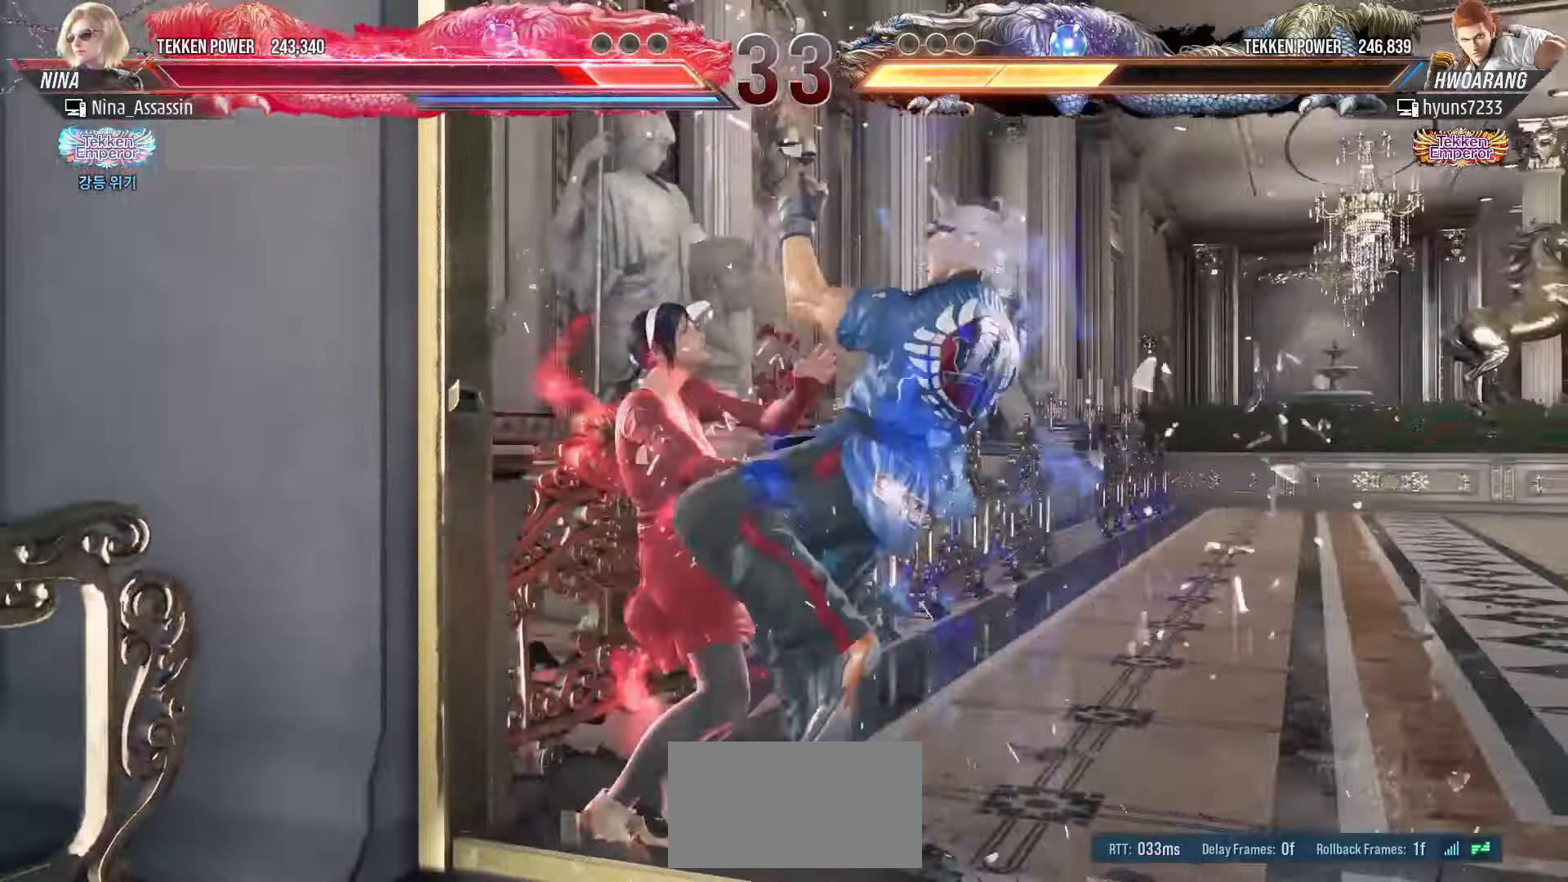
{"buttons": [], "left_stick": "center", "events": [[33, "TRIANGLE", "up"], [83, "SQUARE", "down"], [116, "SQUARE", "up"], [150, "TRIANGLE", "down"], [200, "TRIANGLE", "up"], [250, "SQUARE", "down"], [300, "SQUARE", "up"], [350, "TRIANGLE", "down"], [400, "TRIANGLE", "up"], [433, "SQUARE", "down"], [500, "SQUARE", "up"]]}
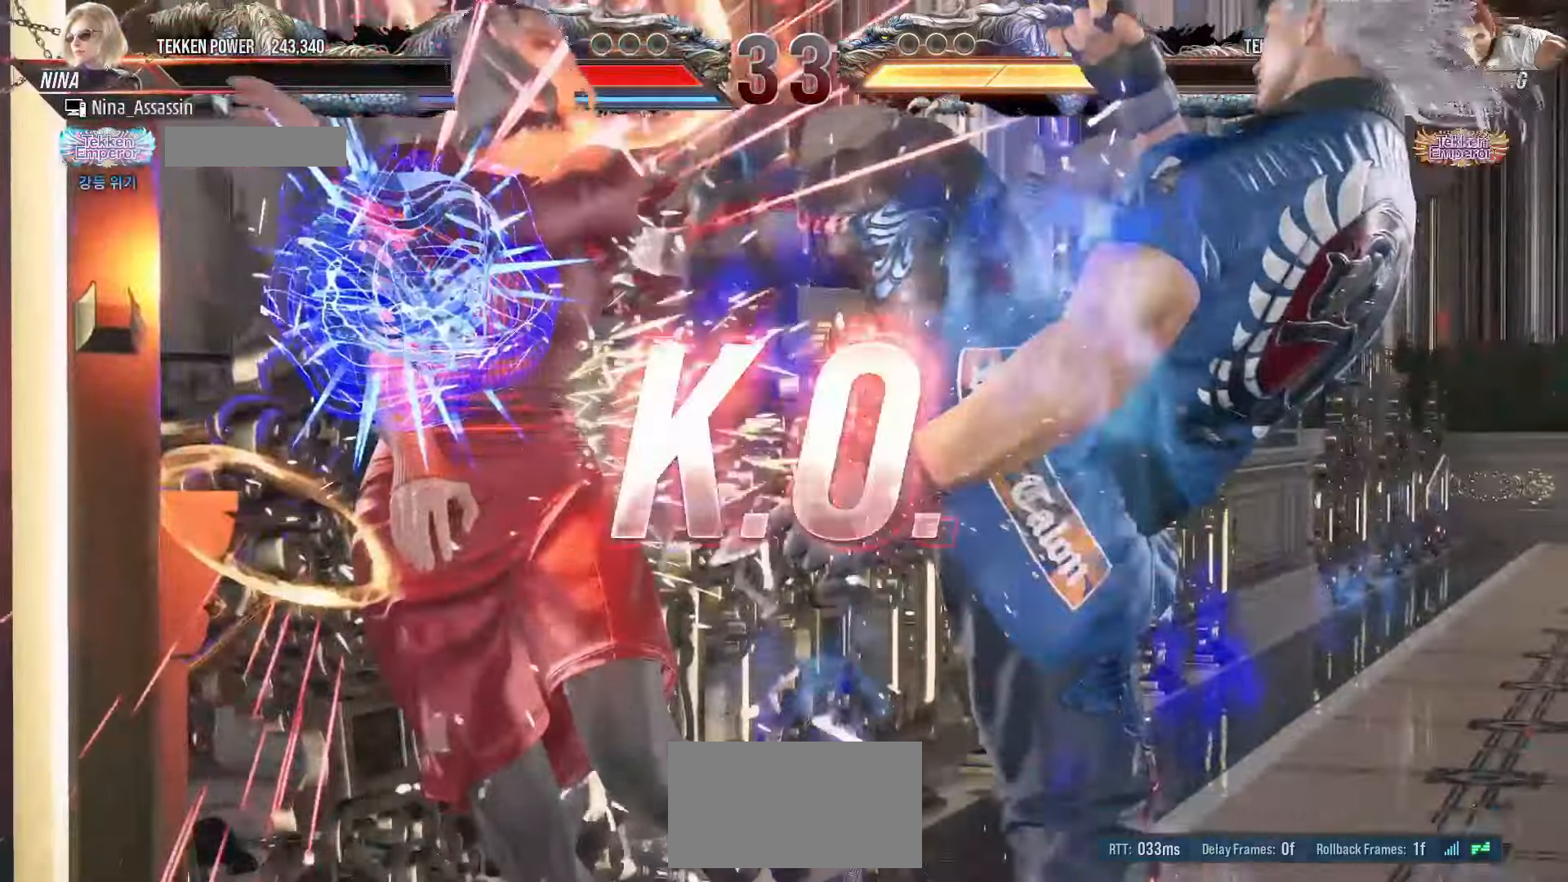
{"buttons": ["SQUARE"], "left_stick": "center", "events": [[33, "TRIANGLE", "down"], [83, "TRIANGLE", "up"], [133, "SQUARE", "down"], [183, "SQUARE", "up"], [233, "TRIANGLE", "down"], [283, "TRIANGLE", "up"], [316, "SQUARE", "down"], [383, "SQUARE", "up"], [416, "TRIANGLE", "down"], [466, "TRIANGLE", "up"], [500, "SQUARE", "down"]]}
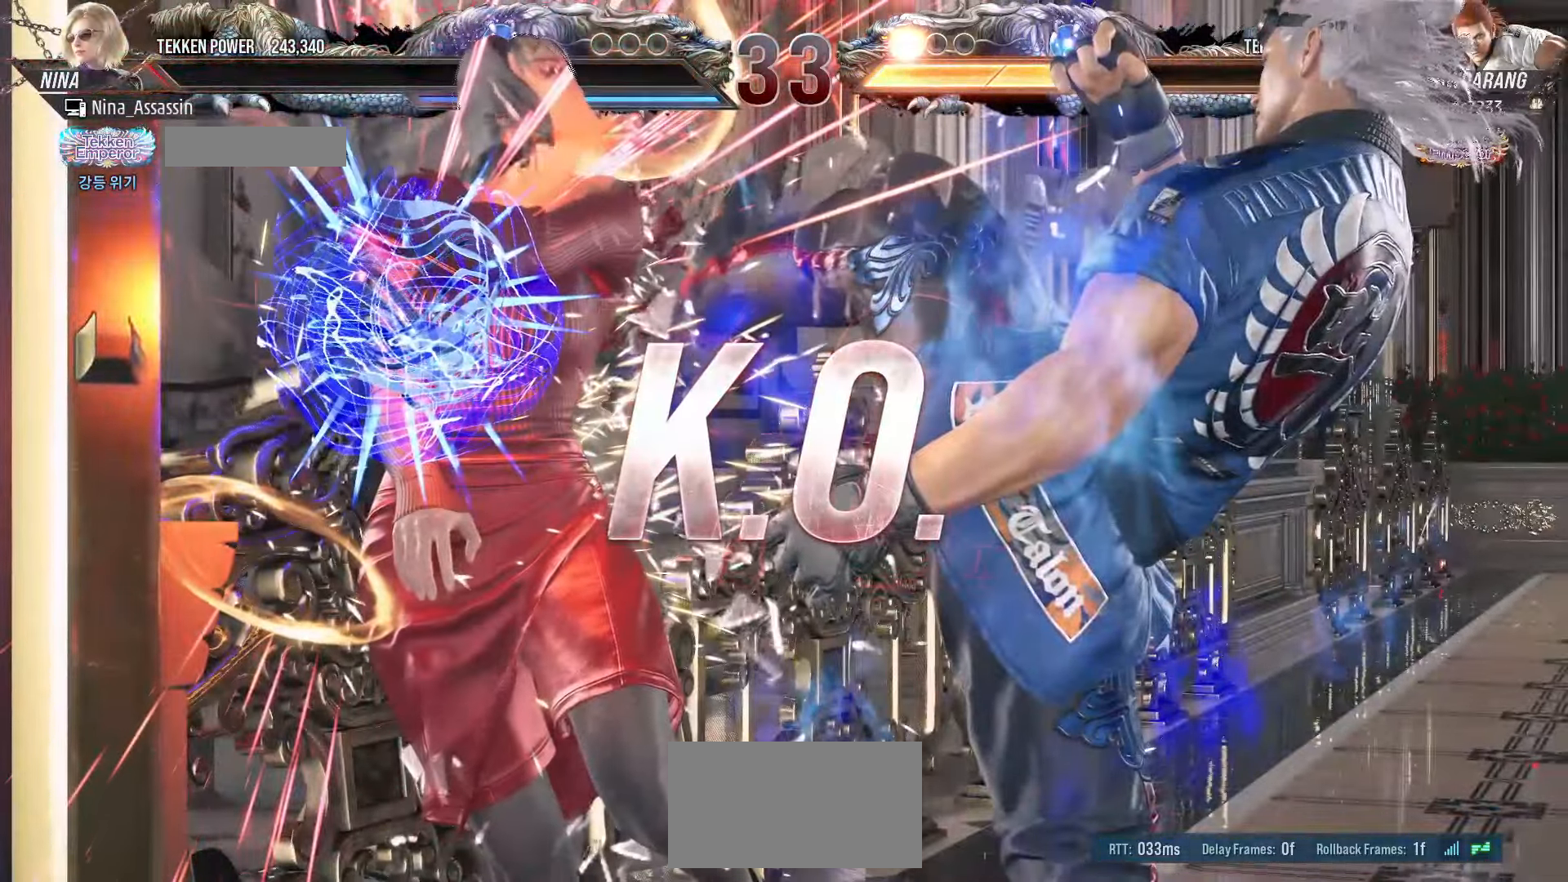
{"buttons": [], "left_stick": "center", "events": [[66, "SQUARE", "up"], [116, "TRIANGLE", "down"], [133, "TRIANGLE", "up"], [183, "SQUARE", "down"], [233, "SQUARE", "up"]]}
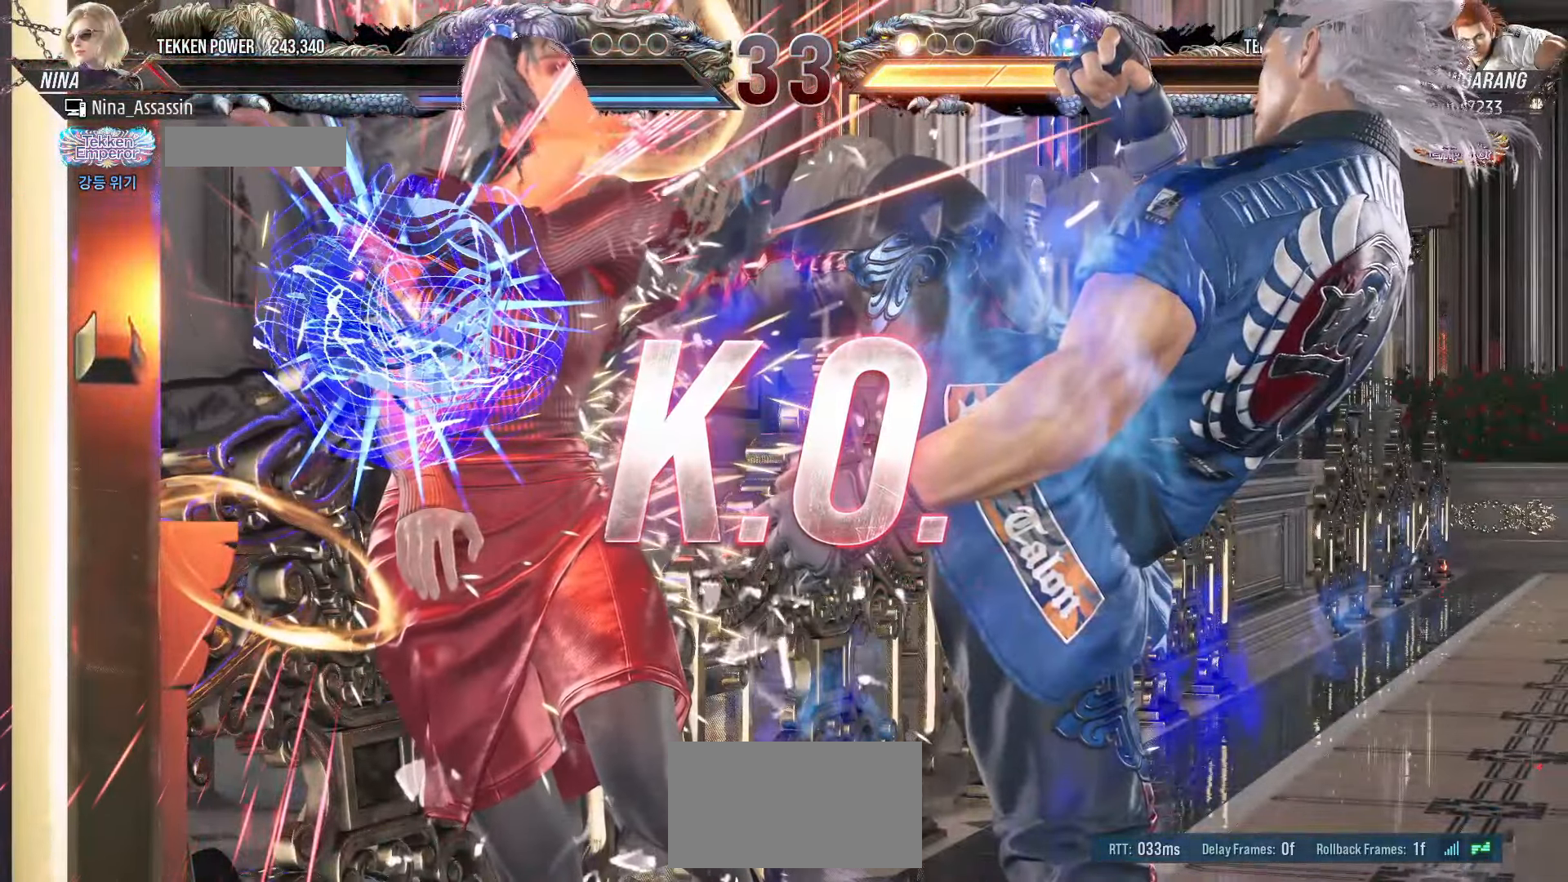
{"buttons": ["START"], "left_stick": "center", "events": [[100, "START", "down"], [150, "START", "up"], [200, "START", "down"], [250, "START", "up"], [300, "START", "down"], [366, "START", "up"], [400, "START", "down"], [433, "START", "up"], [500, "START", "down"]]}
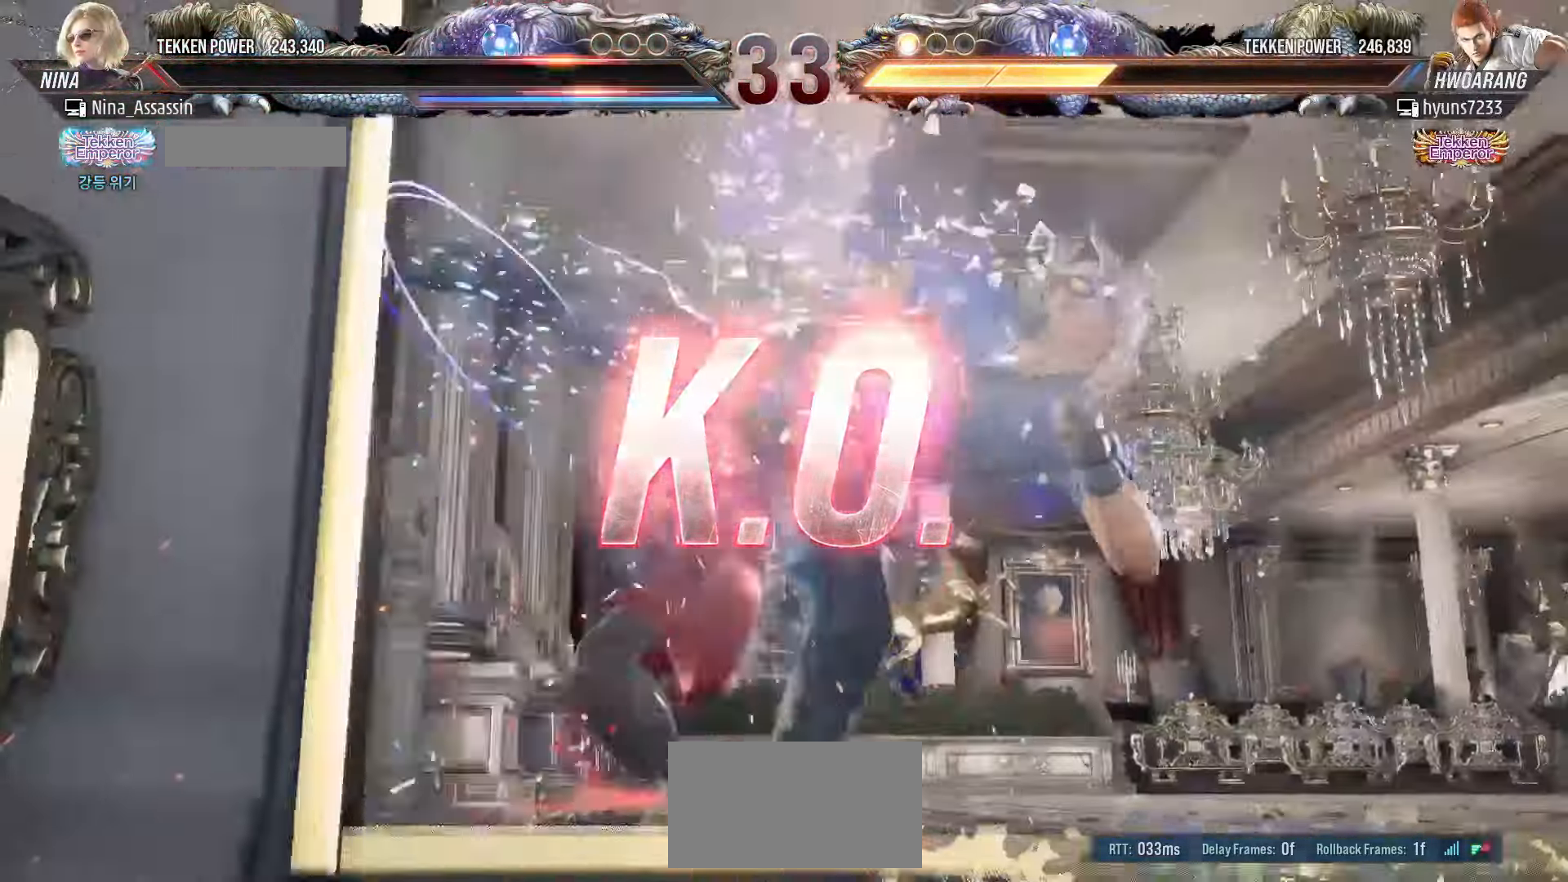
{"buttons": [], "left_stick": "center"}
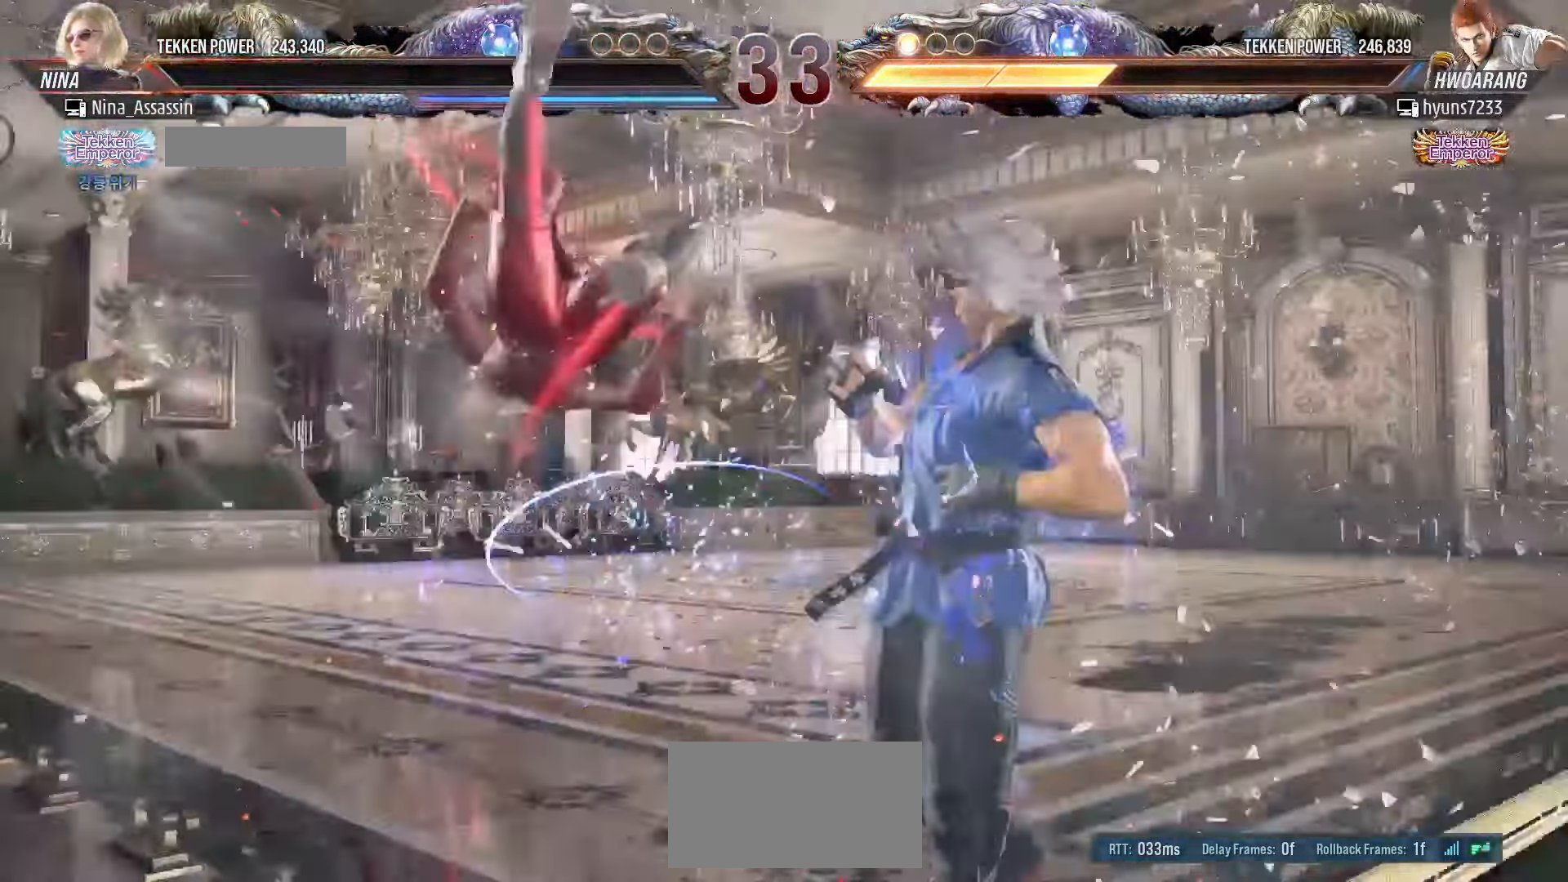
{"buttons": [], "left_stick": "center", "events": [[16, "START", "down"], [66, "START", "up"], [116, "START", "down"], [166, "START", "up"], [216, "START", "down"], [283, "START", "up"], [316, "START", "down"], [383, "START", "up"], [416, "START", "down"], [500, "START", "up"]]}
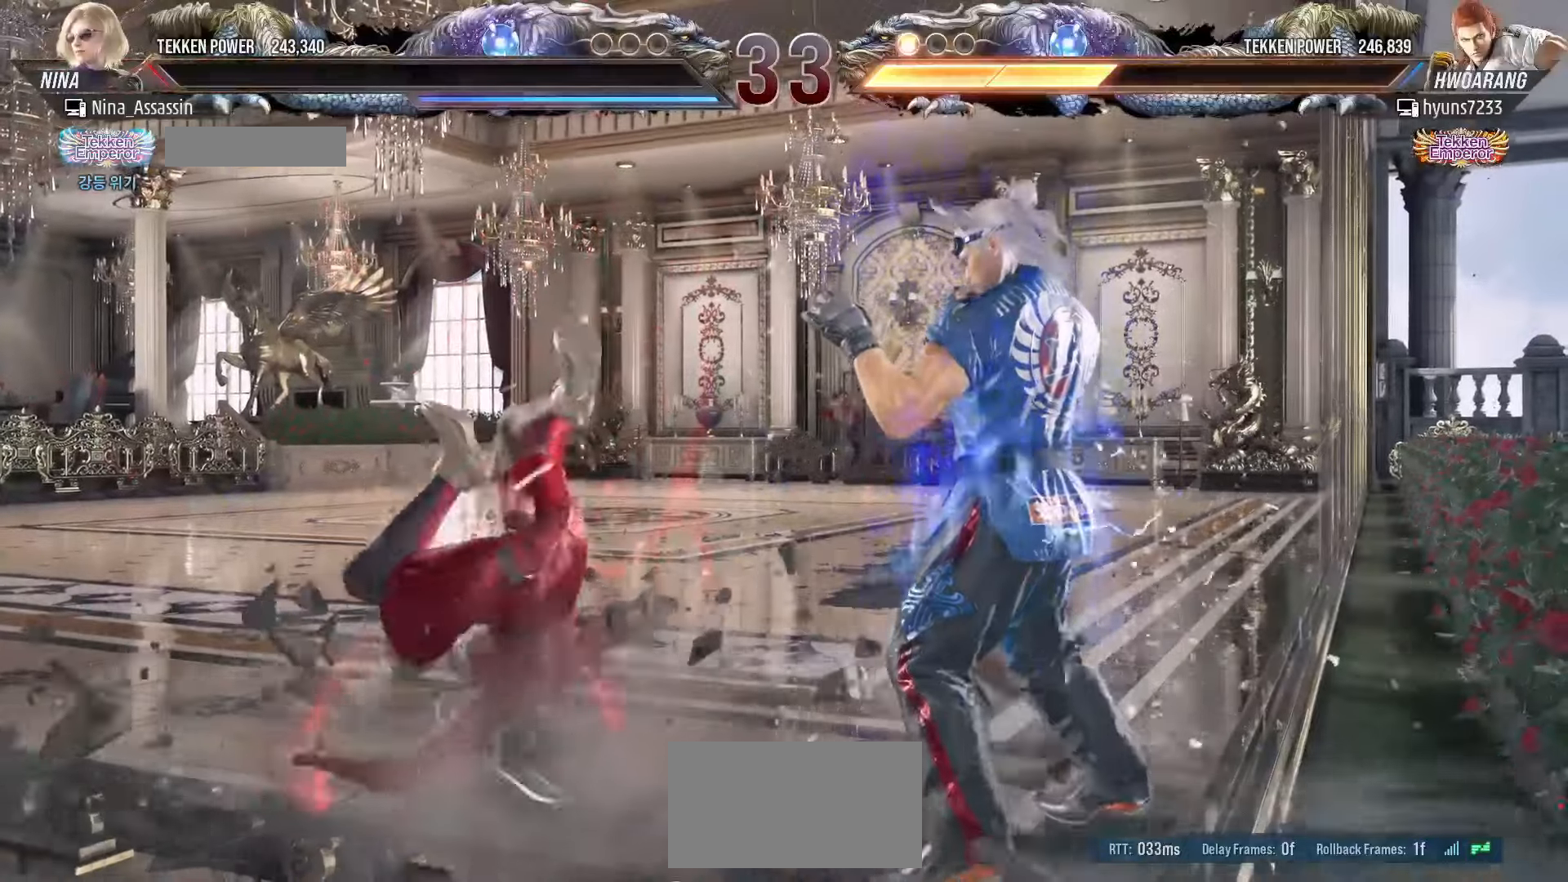
{"buttons": [], "left_stick": "center", "events": [[16, "START", "down"], [100, "START", "up"], [133, "START", "down"], [200, "START", "up"], [250, "START", "down"], [283, "START", "up"], [333, "START", "down"], [383, "START", "up"], [433, "START", "down"], [500, "START", "up"]]}
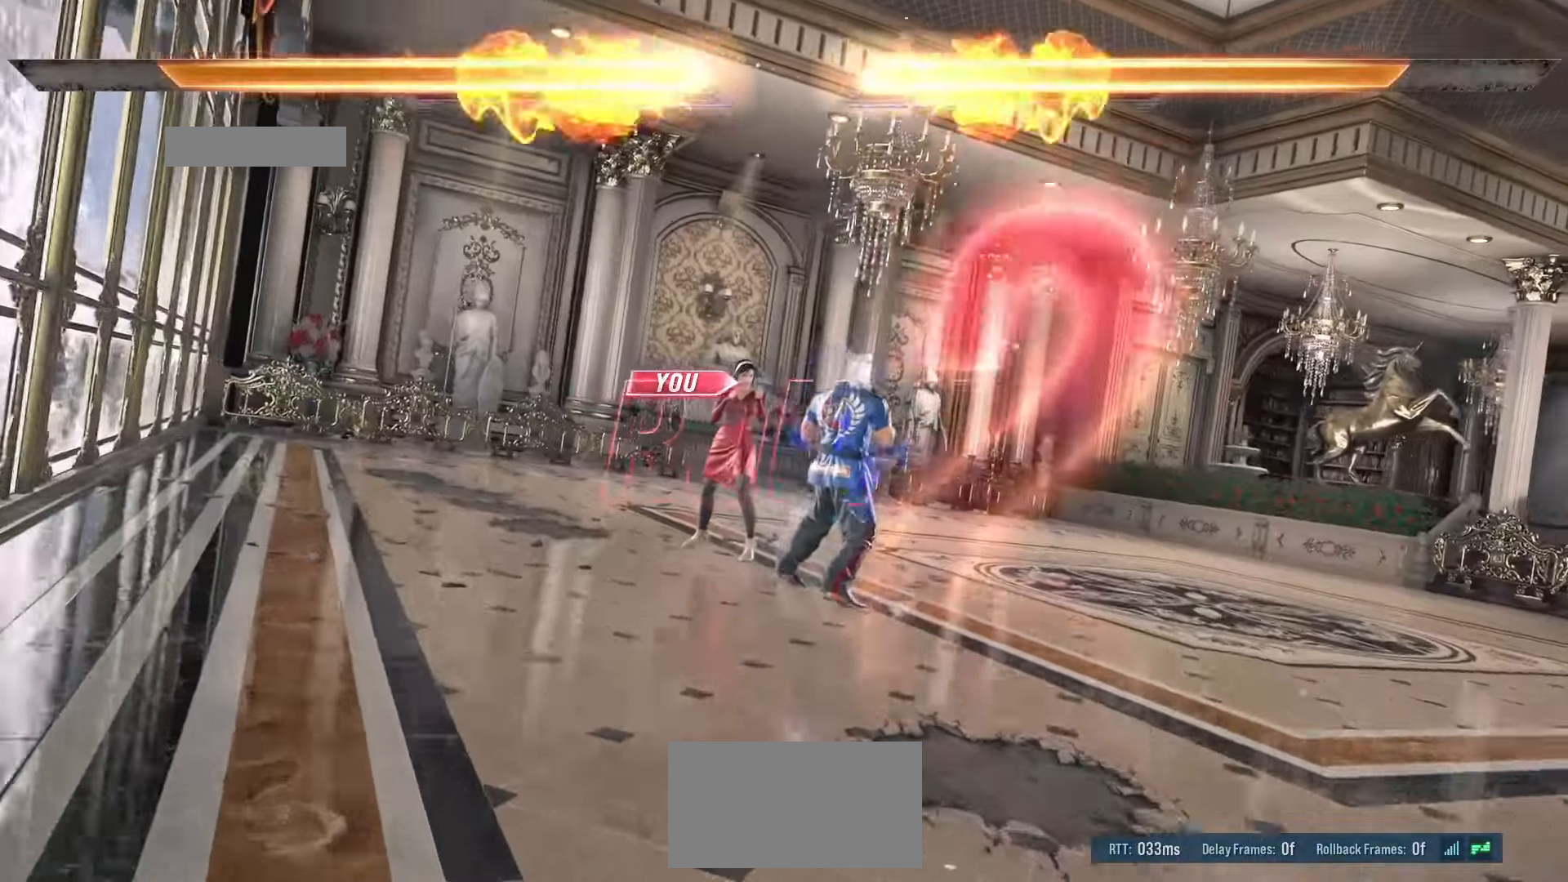
{"buttons": [], "left_stick": "center", "events": [[33, "START", "down"], [83, "START", "up"], [133, "START", "down"], [200, "START", "up"], [233, "START", "down"], [283, "START", "up"], [333, "START", "down"], [400, "START", "up"], [450, "START", "down"], [500, "START", "up"]]}
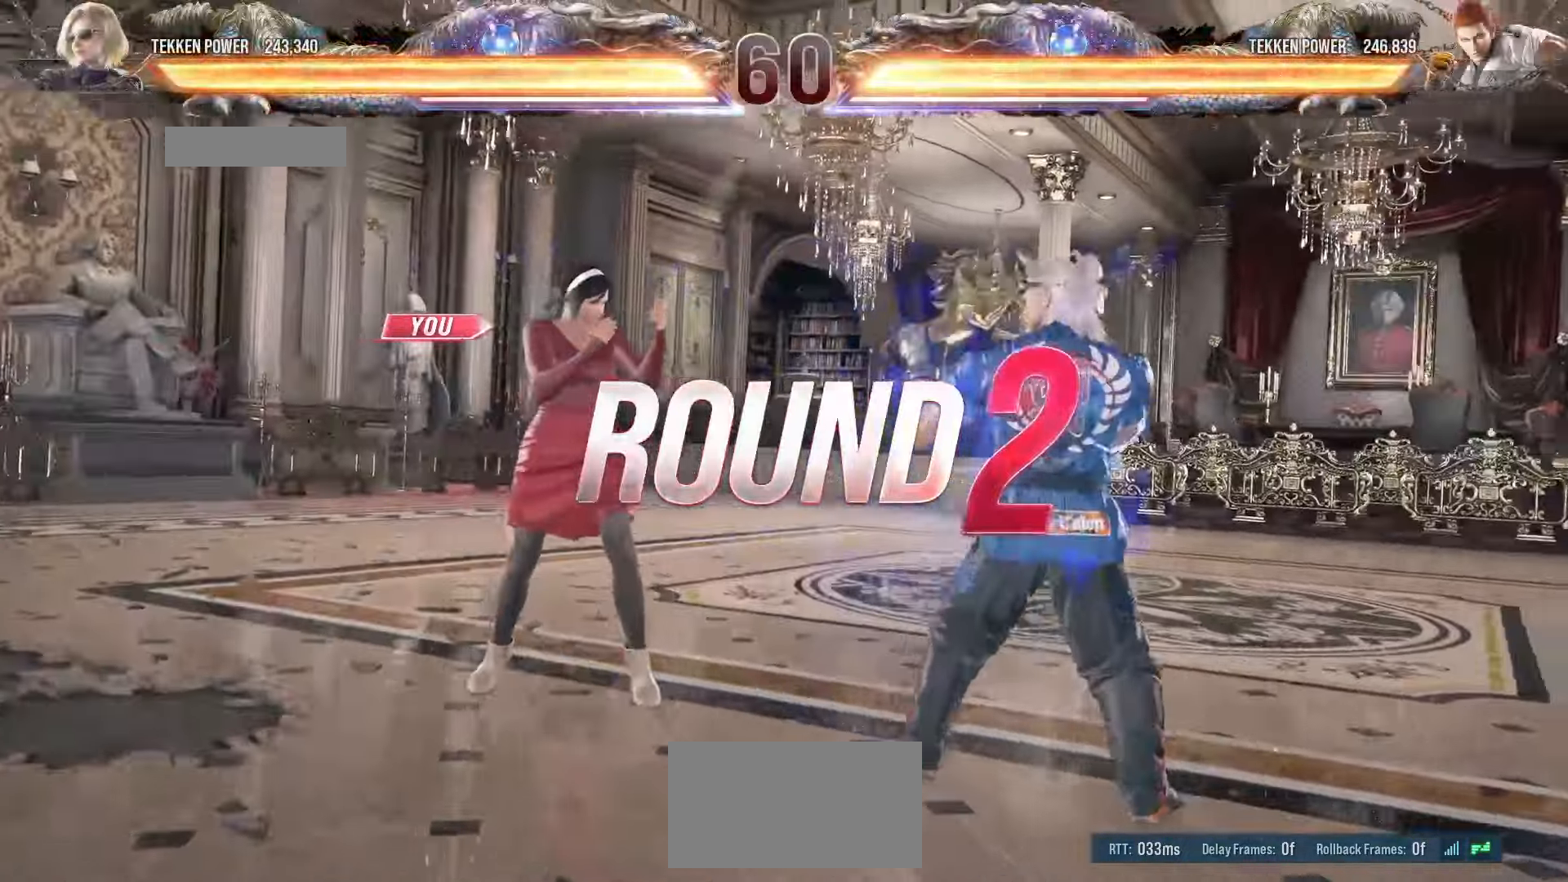
{"buttons": [], "left_stick": "center", "events": [[50, "START", "down"], [100, "START", "up"], [150, "START", "down"], [200, "START", "up"], [250, "START", "down"], [300, "START", "up"], [350, "START", "down"], [400, "START", "up"], [450, "START", "down"], [500, "START", "up"]]}
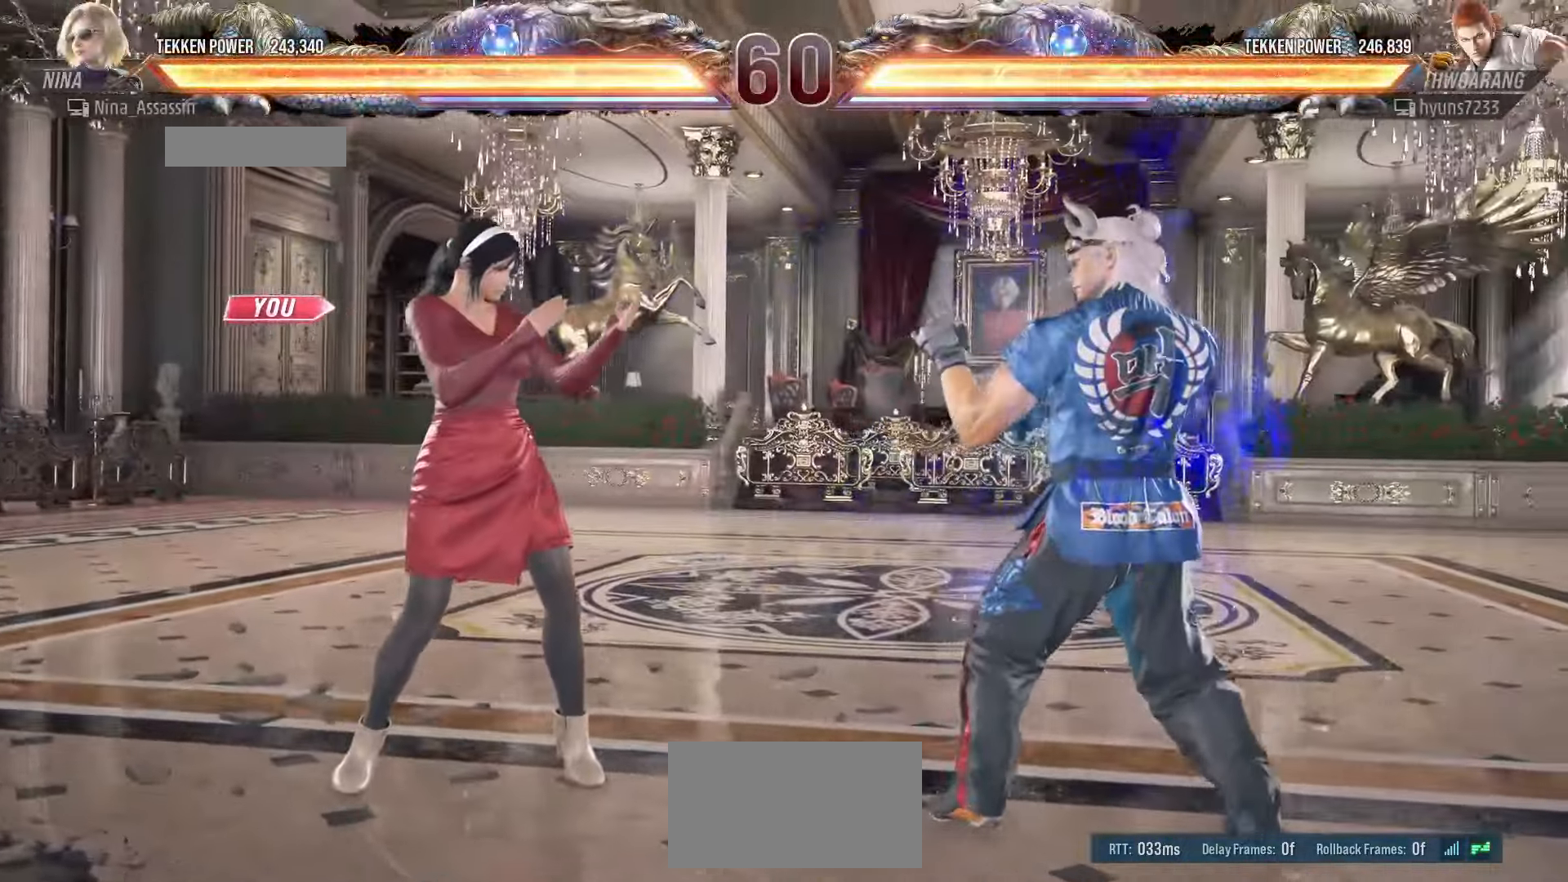
{"buttons": ["START"], "left_stick": "center", "events": [[50, "START", "down"], [83, "START", "up"], [133, "START", "down"], [166, "START", "up"], [216, "START", "down"], [266, "START", "up"], [316, "START", "down"], [350, "START", "up"], [400, "START", "down"], [450, "START", "up"], [483, "START", "down"]]}
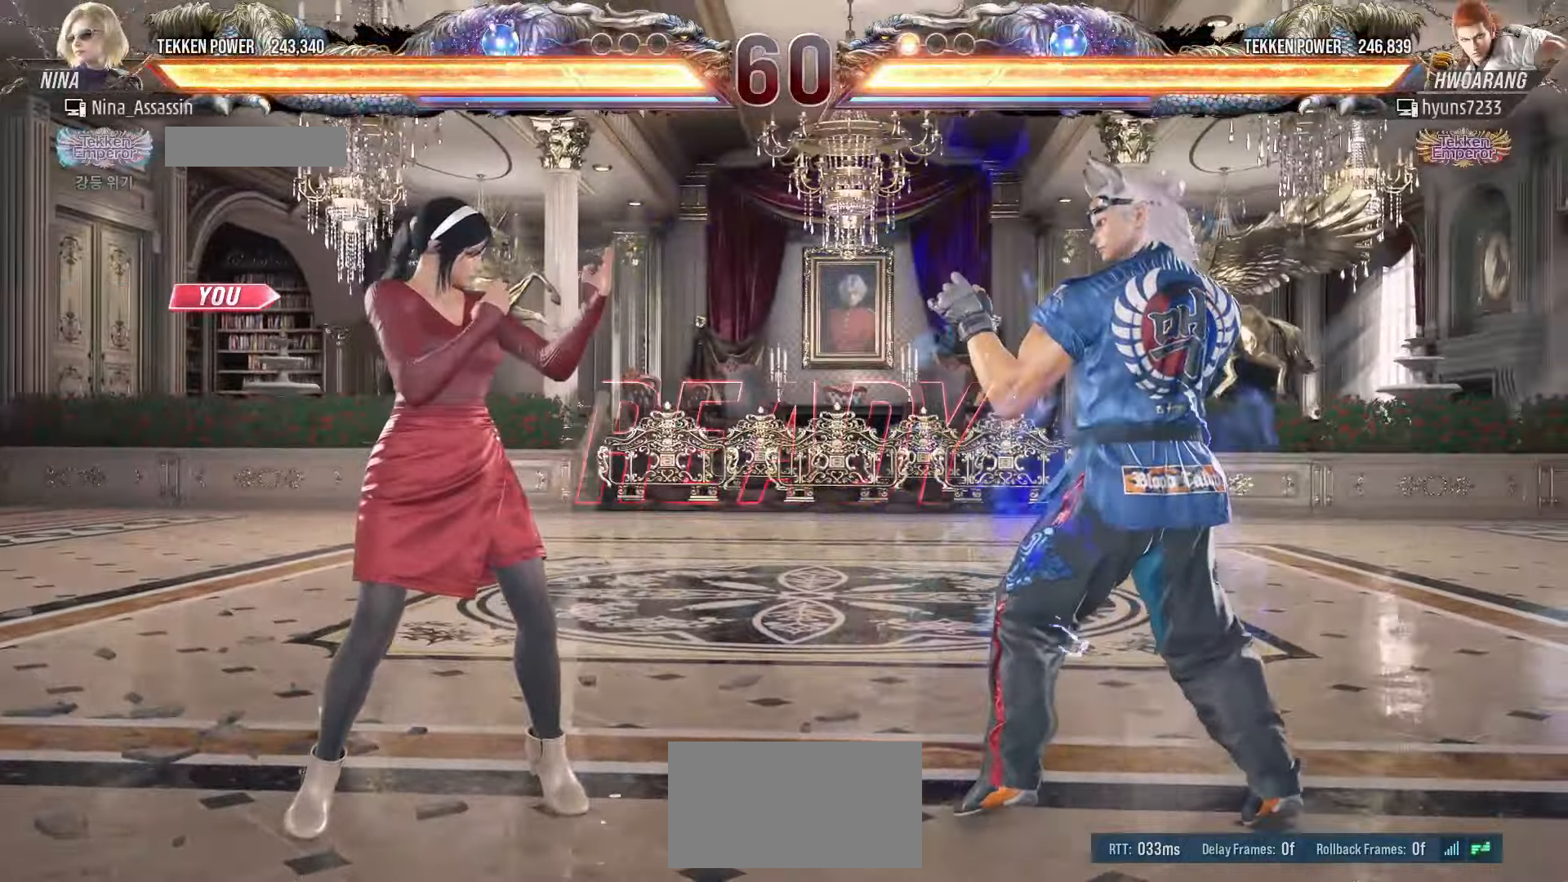
{"buttons": [], "left_stick": "center", "events": [[33, "START", "up"], [66, "START", "down"], [100, "START", "up"]]}
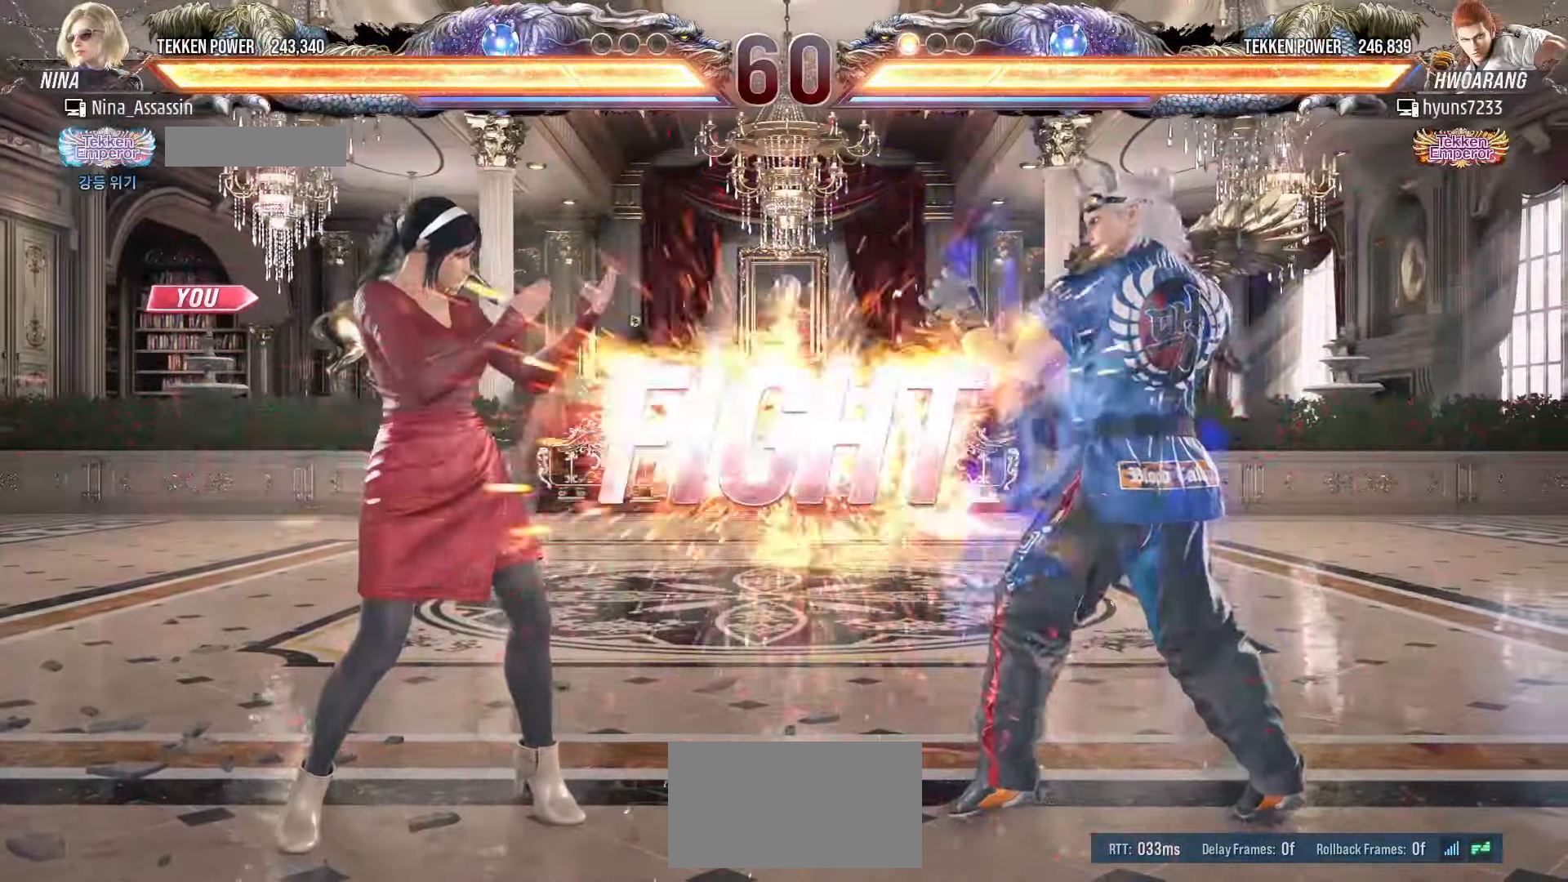
{"buttons": [], "left_stick": "up", "events": [[450, "left_stick", "up"]]}
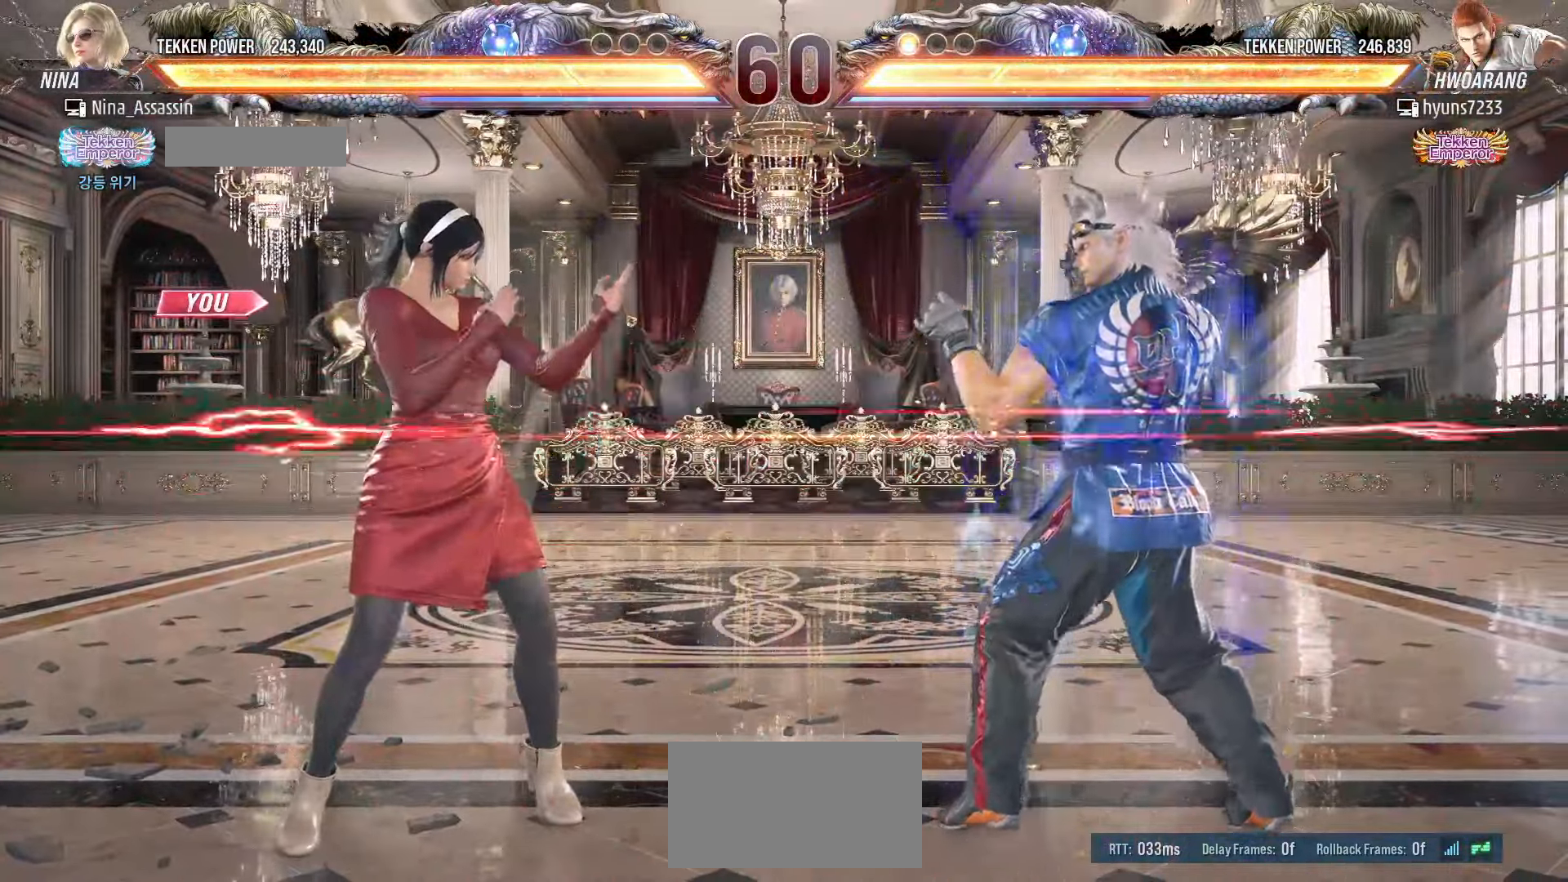
{"buttons": ["SQUARE"], "left_stick": "center", "events": [[33, "left_stick", "center"], [133, "left_stick", "up"], [400, "left_stick", "center"], [483, "SQUARE", "down"]]}
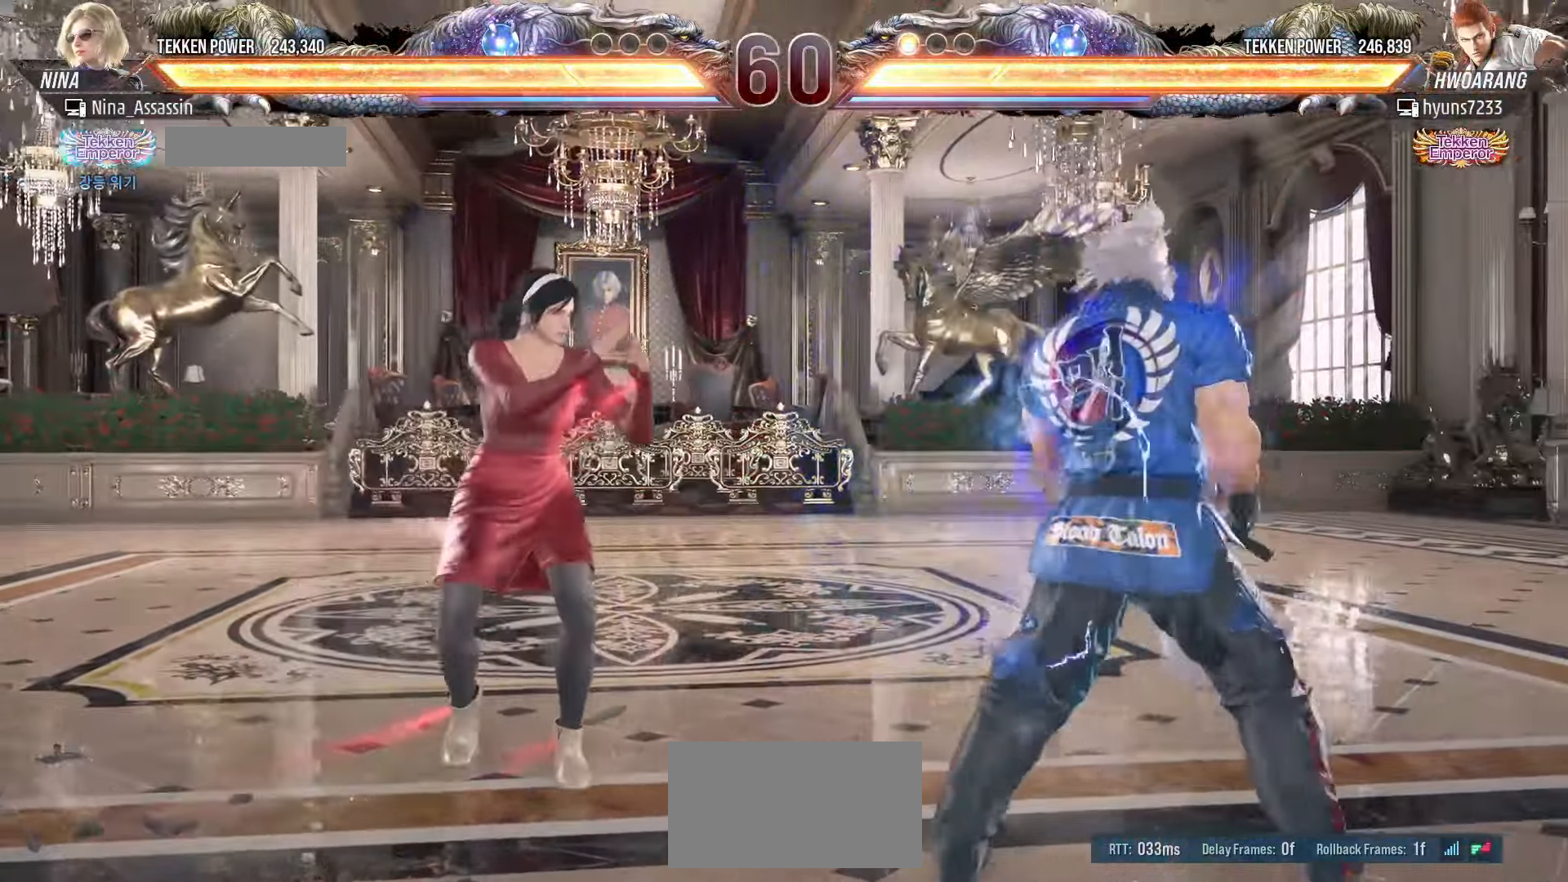
{"buttons": [], "left_stick": "center", "events": [[66, "SQUARE", "up"], [116, "TRIANGLE", "down"], [200, "TRIANGLE", "up"], [366, "left_stick", "down"], [433, "left_stick", "center"]]}
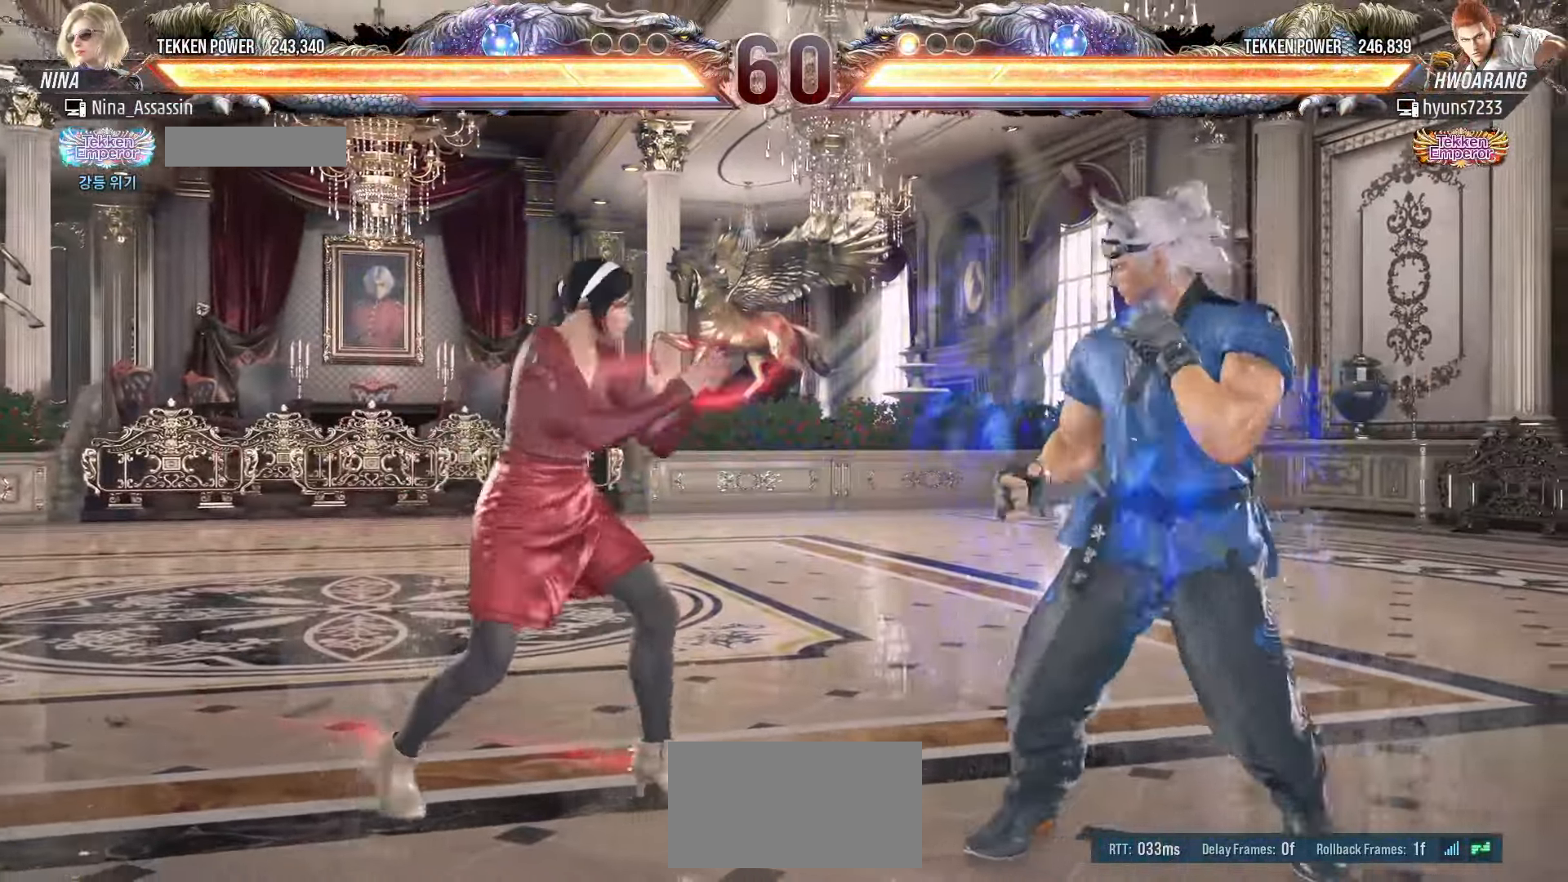
{"buttons": [], "left_stick": "left", "events": [[133, "left_stick", "left"], [200, "left_stick", "center"], [250, "left_stick", "left"]]}